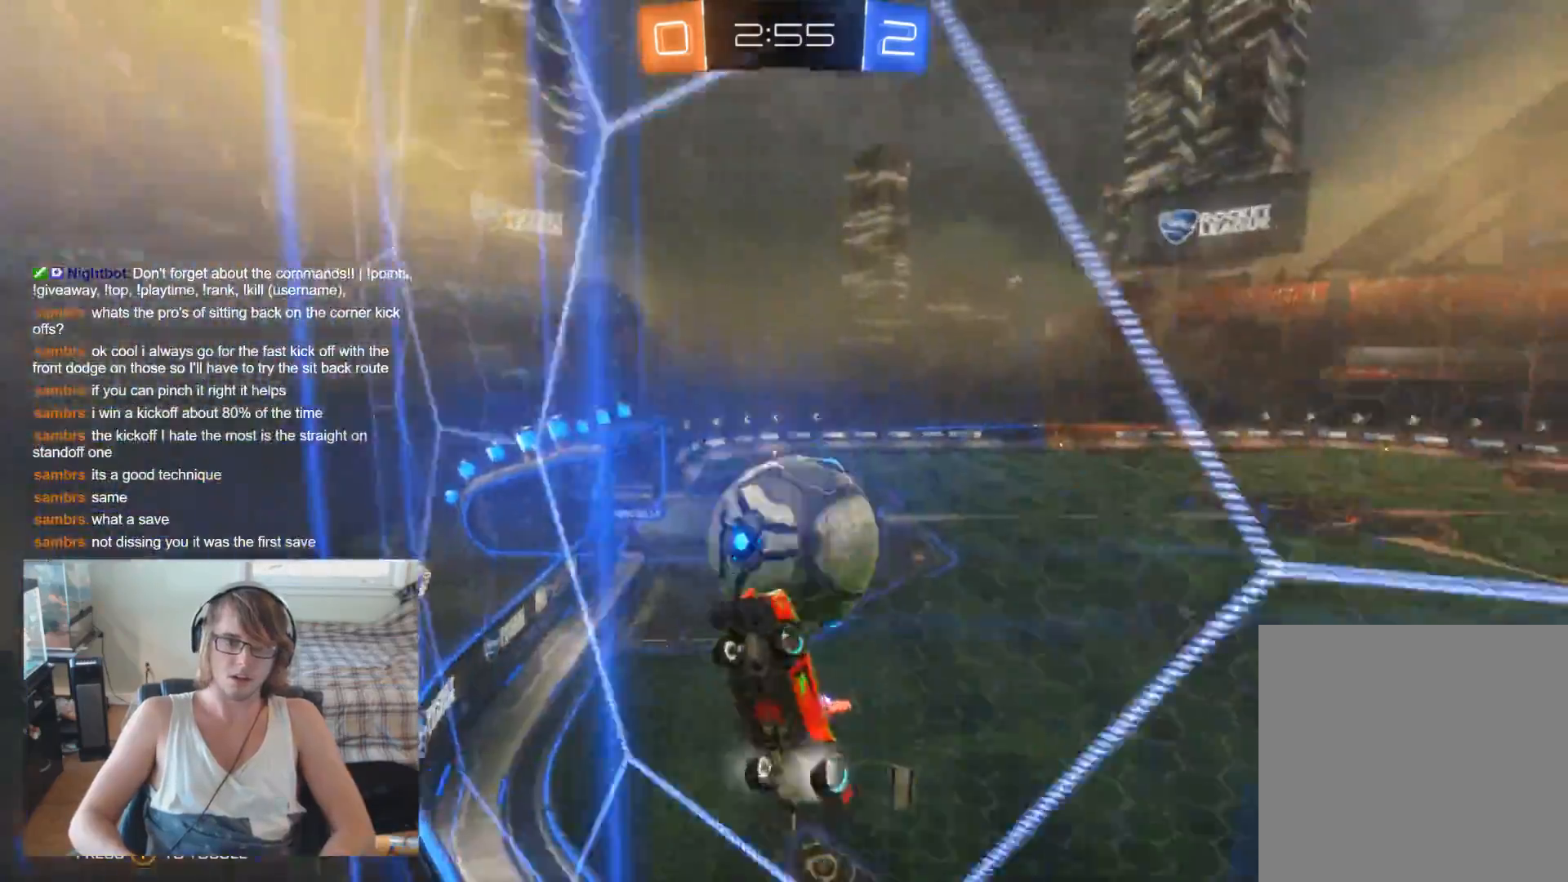
Gameplay with a controller (Xbox layout); each line is a JSON object with the inputs held at the frame after it. "events" lists button and stick changes between this image and that frame as [ms after this image, input, new state], when the widget could be followed in between.
{"buttons": ["X"], "left_stick": "right", "right_stick": "center", "events": [[33, "R2", "up"], [100, "X", "down"], [233, "X", "up"], [433, "X", "down"]]}
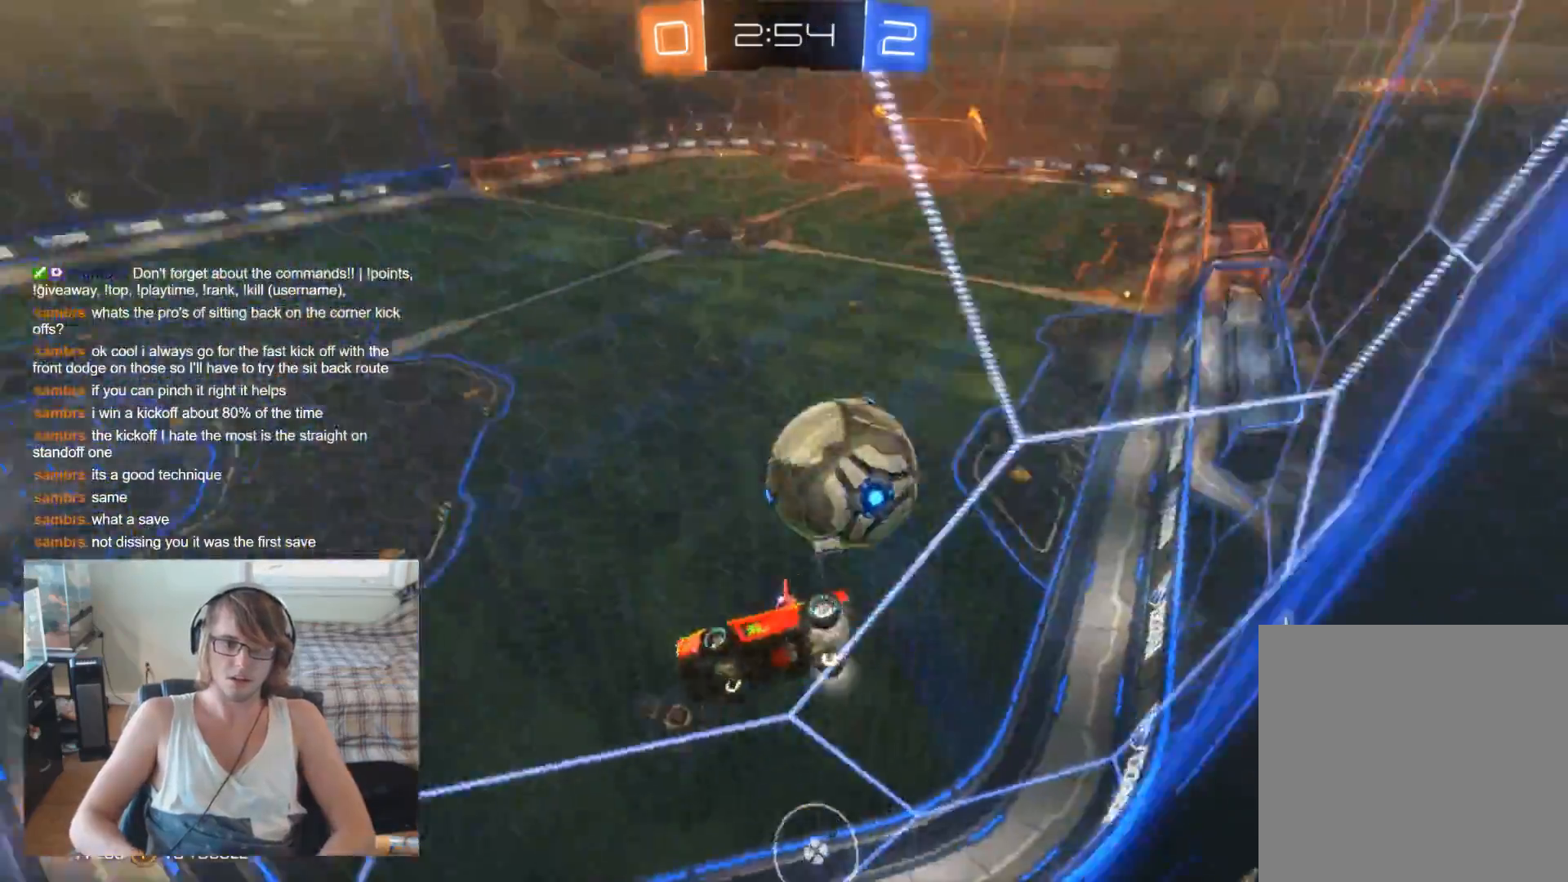
{"buttons": ["R2"], "left_stick": "right", "right_stick": "center", "events": [[67, "R2", "down"], [100, "X", "up"]]}
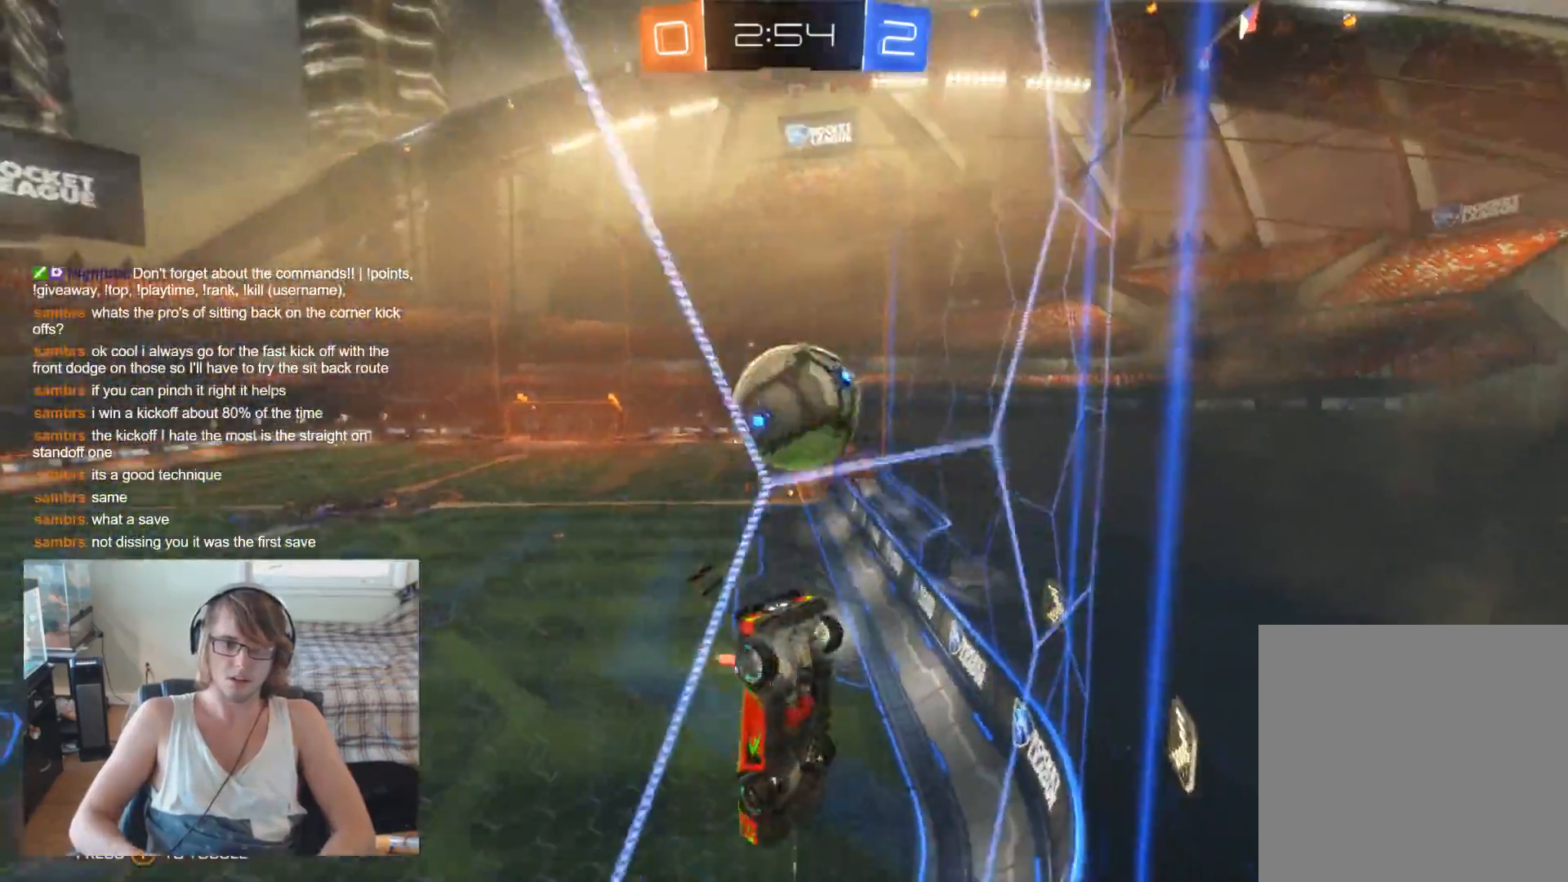
{"buttons": ["R2"], "left_stick": "right", "right_stick": "center", "events": [[300, "left_stick", "center"], [467, "left_stick", "right"]]}
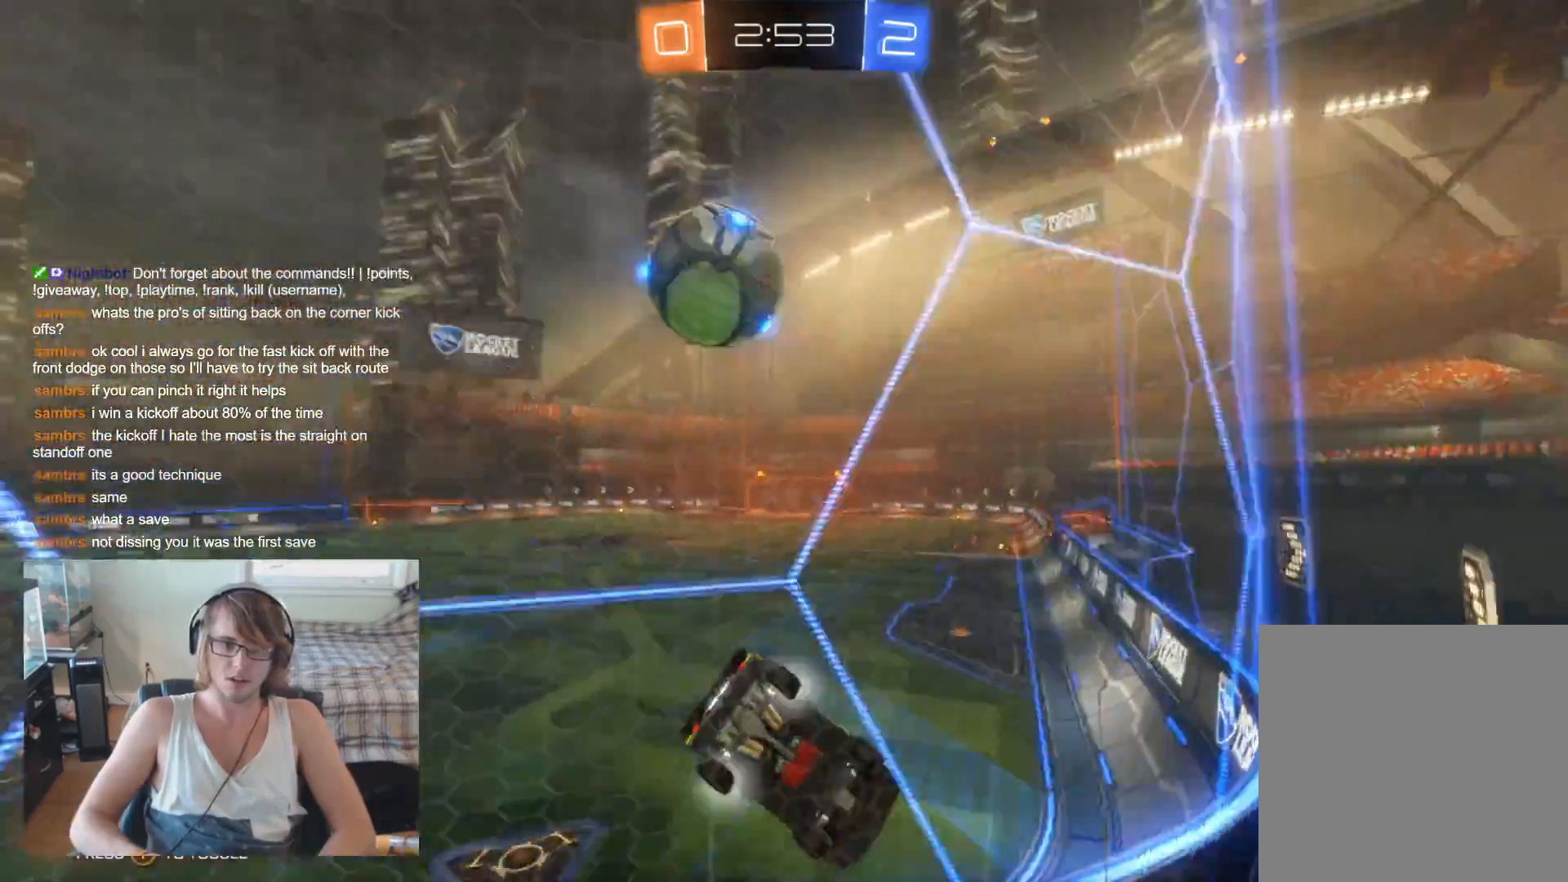
{"buttons": ["R2"], "left_stick": "center", "right_stick": "center", "events": [[167, "left_stick", "center"]]}
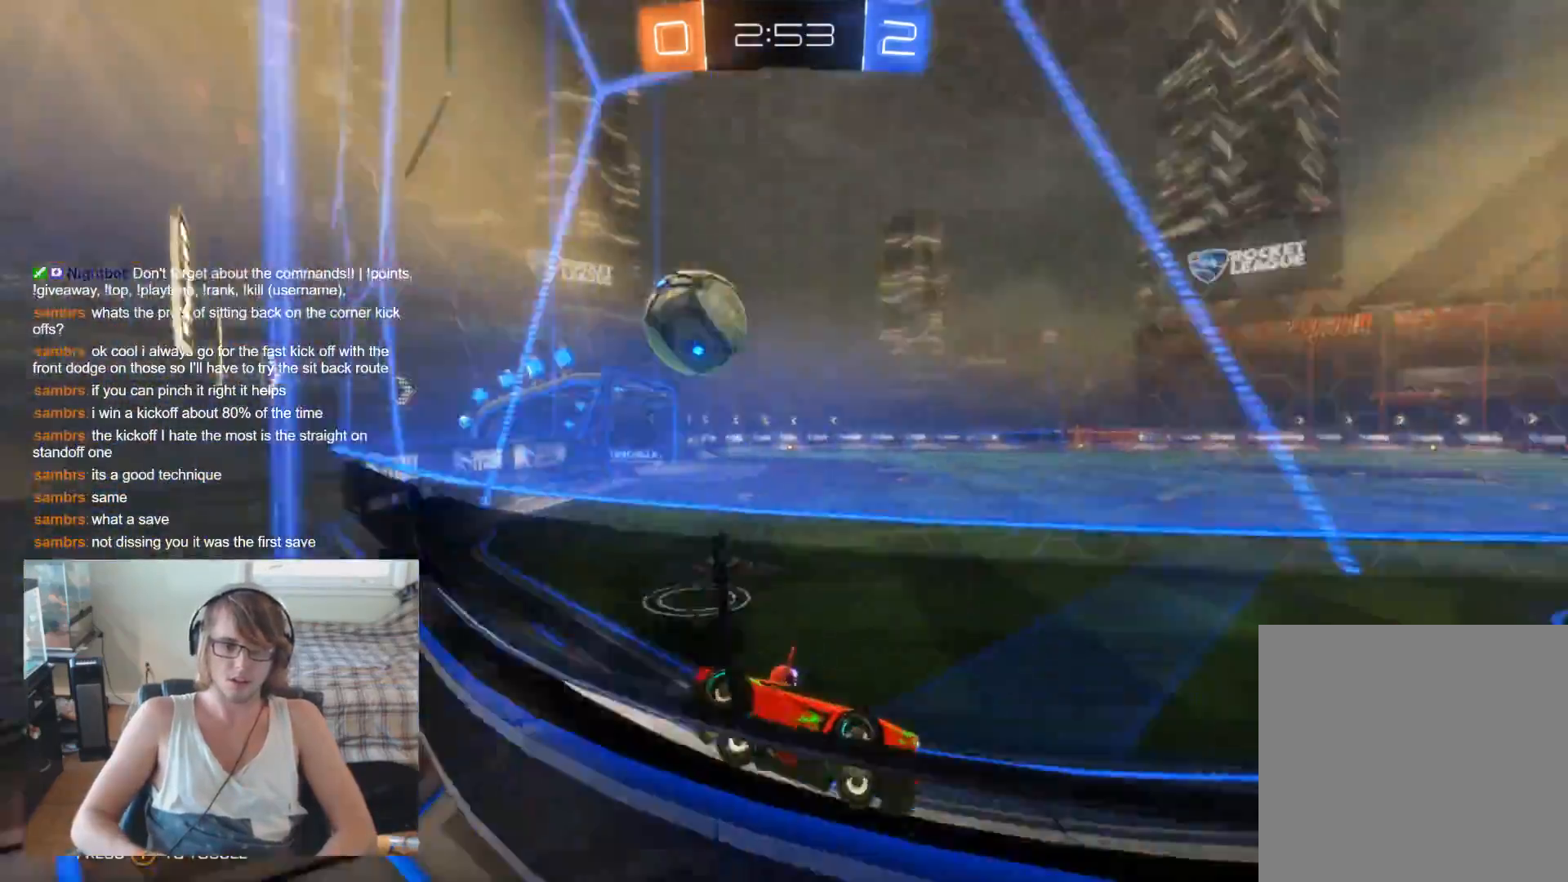
{"buttons": ["X", "R2"], "left_stick": "left", "right_stick": "center", "events": [[167, "left_stick", "right"], [367, "left_stick", "center"], [433, "left_stick", "left"], [467, "X", "down"]]}
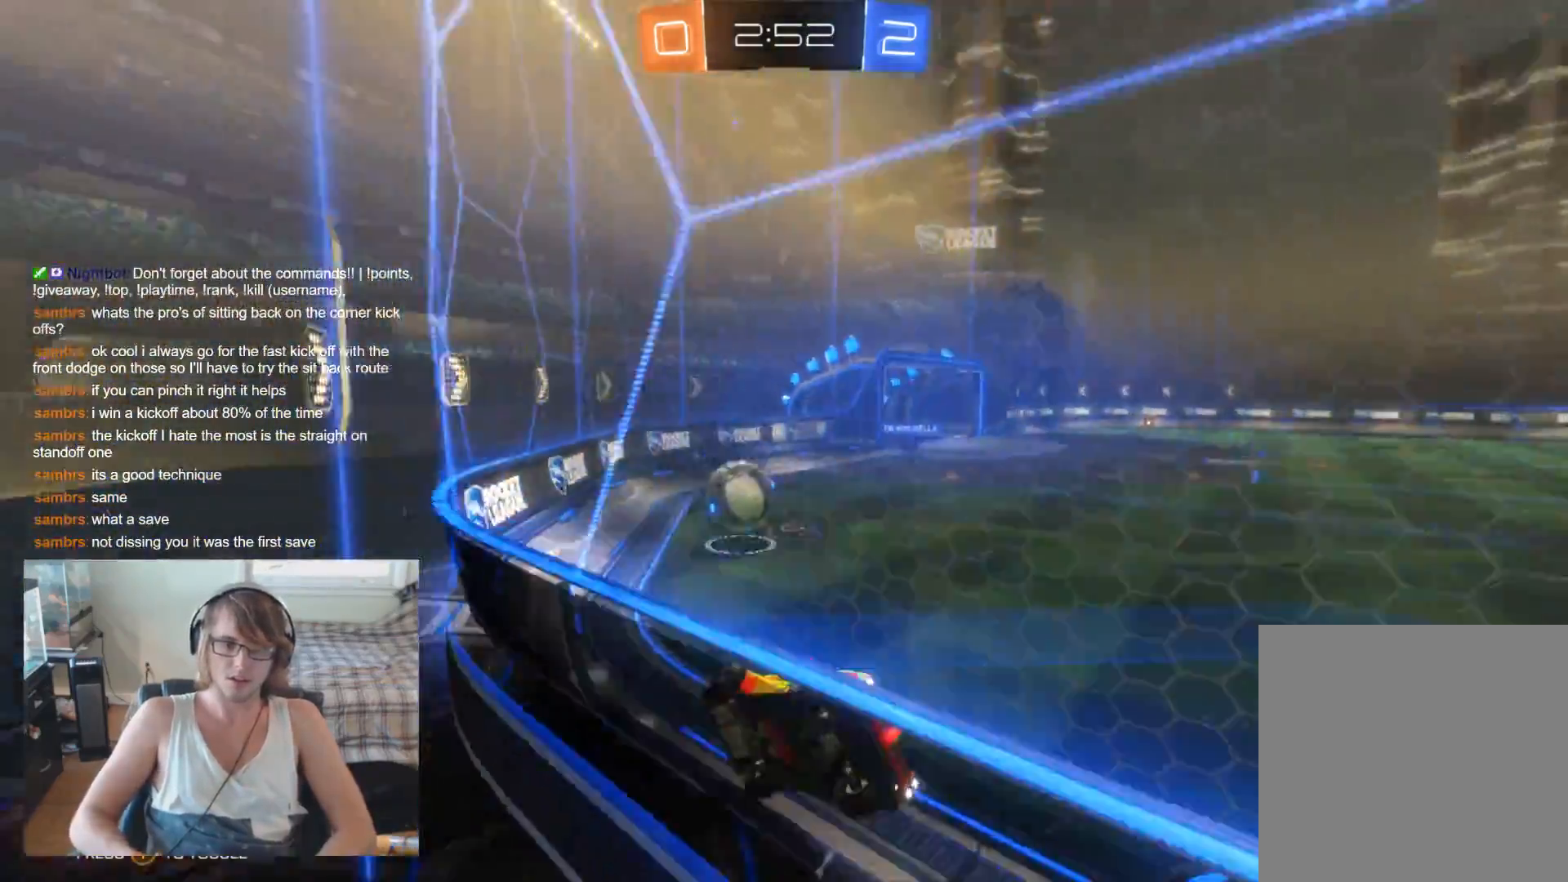
{"buttons": ["R2"], "left_stick": "left", "right_stick": "center", "events": [[367, "X", "up"]]}
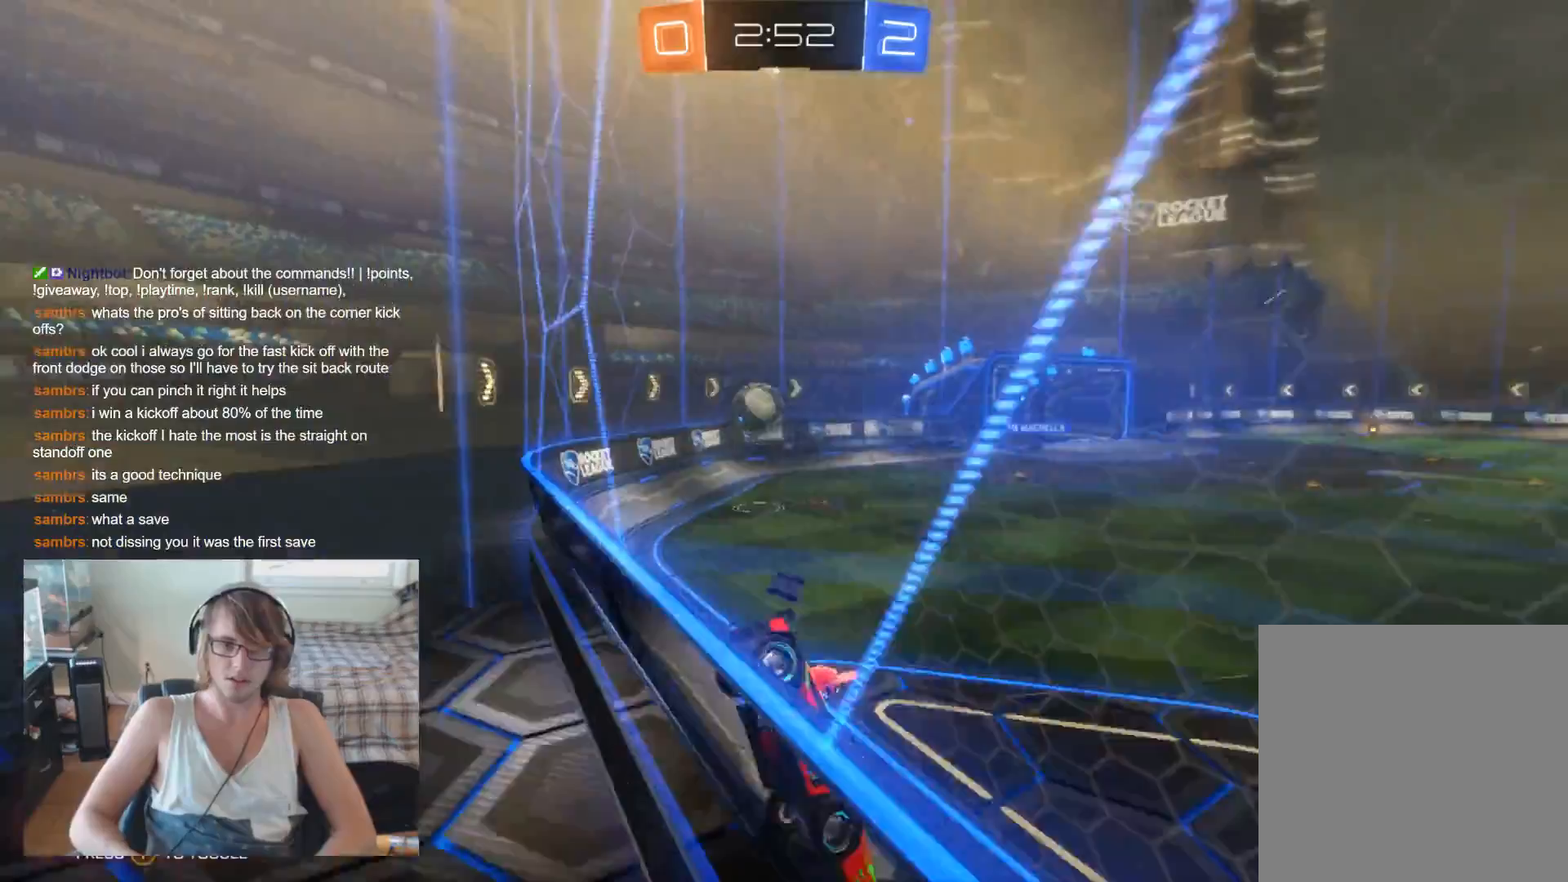
{"buttons": ["R2"], "left_stick": "left", "right_stick": "center", "events": []}
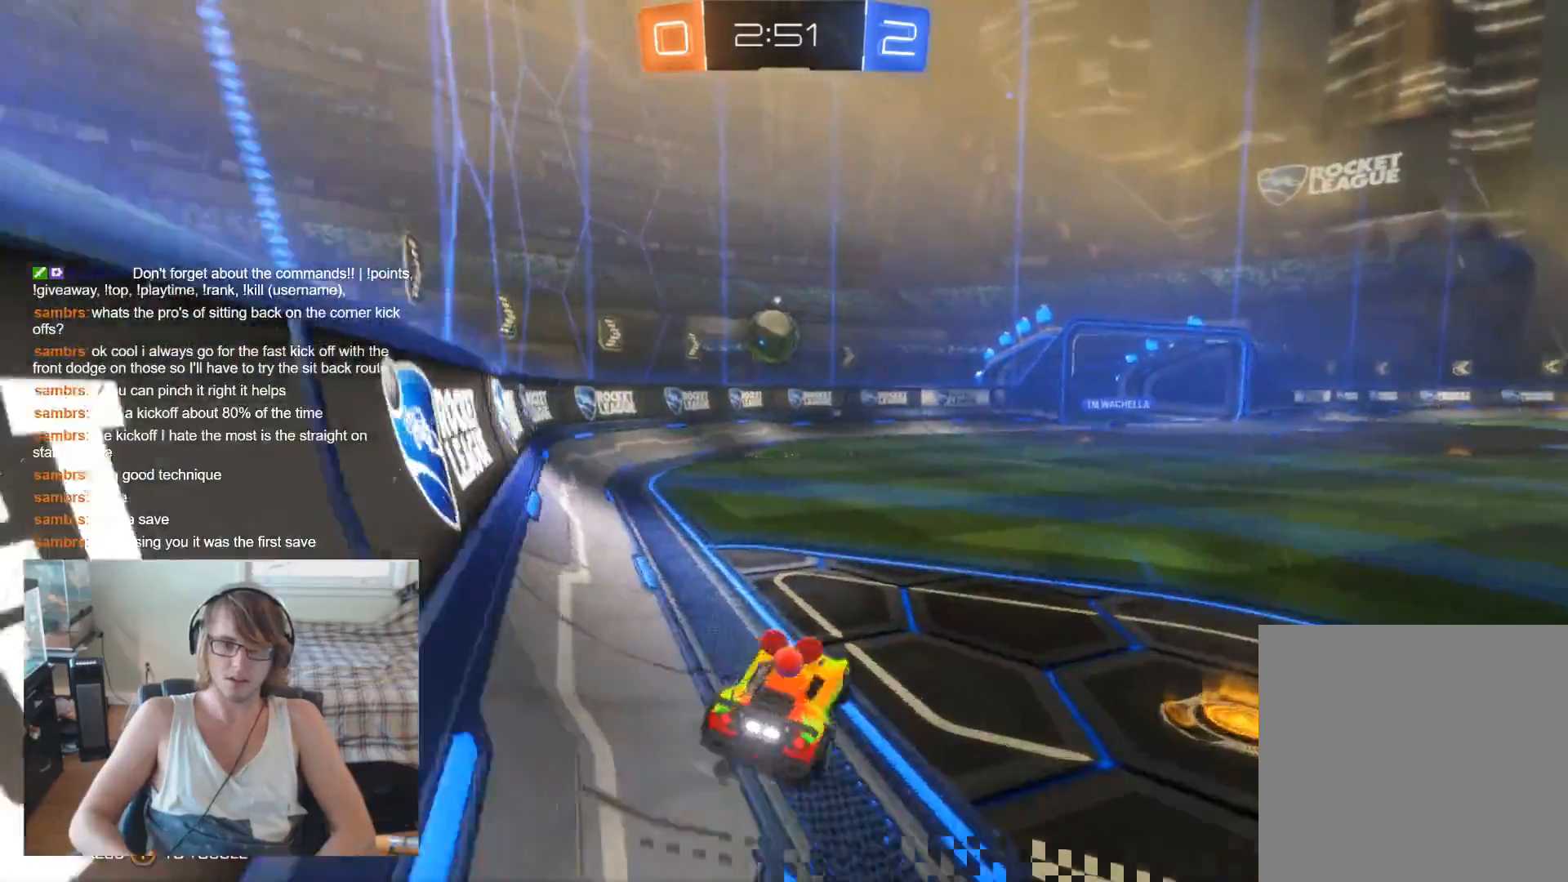
{"buttons": ["R2"], "left_stick": "center", "right_stick": "center", "events": [[233, "left_stick", "center"], [433, "left_stick", "right"], [500, "left_stick", "center"]]}
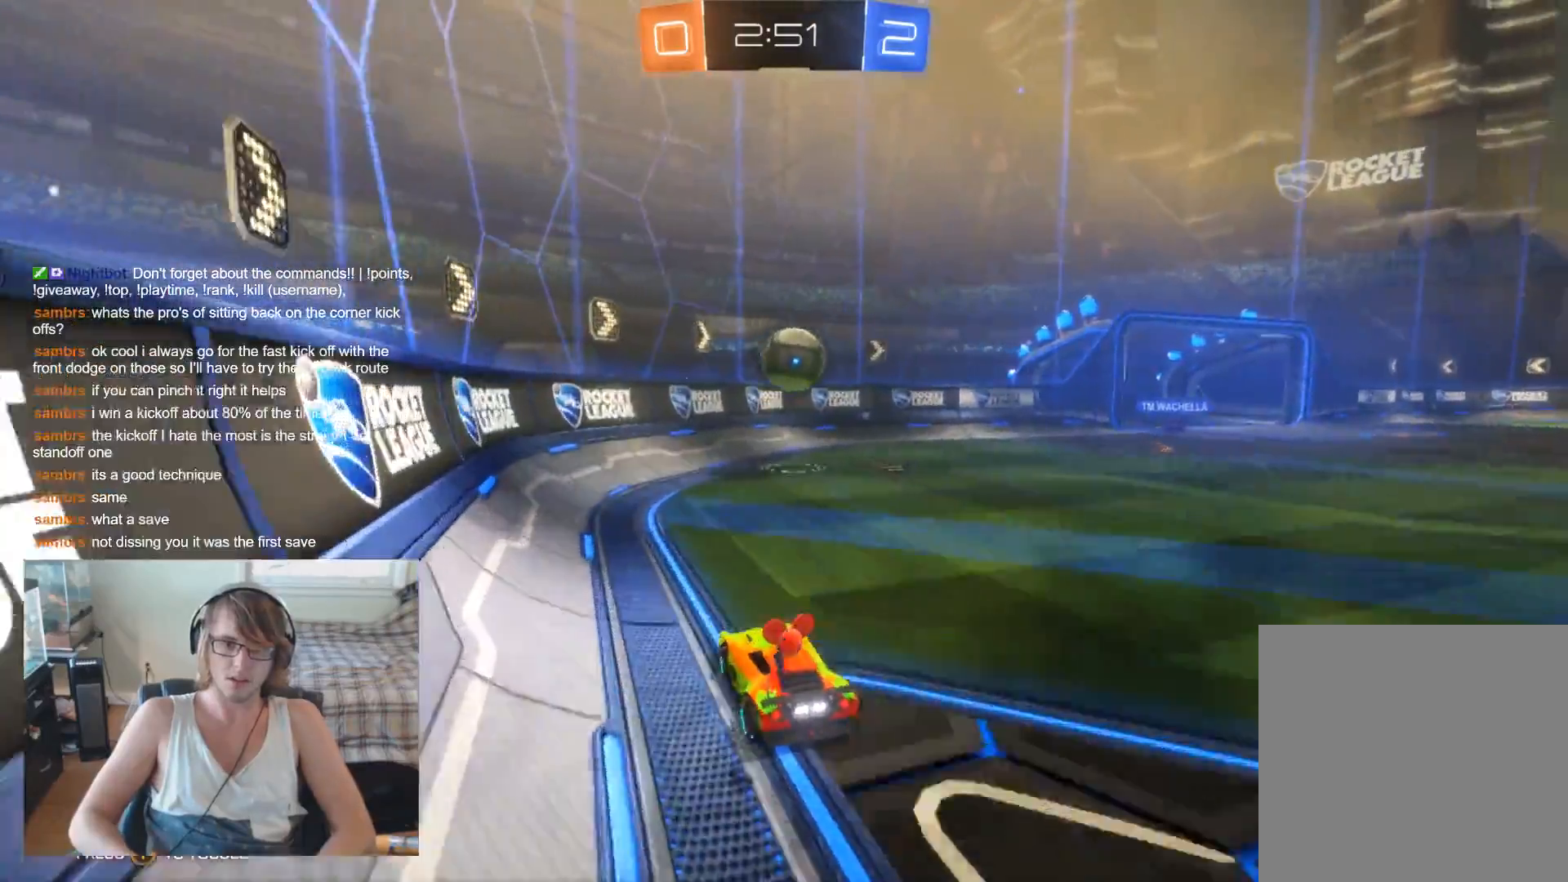
{"buttons": ["A", "B", "R2"], "left_stick": "down-right", "right_stick": "center", "events": [[67, "B", "down"], [233, "left_stick", "down-right"], [400, "A", "down"]]}
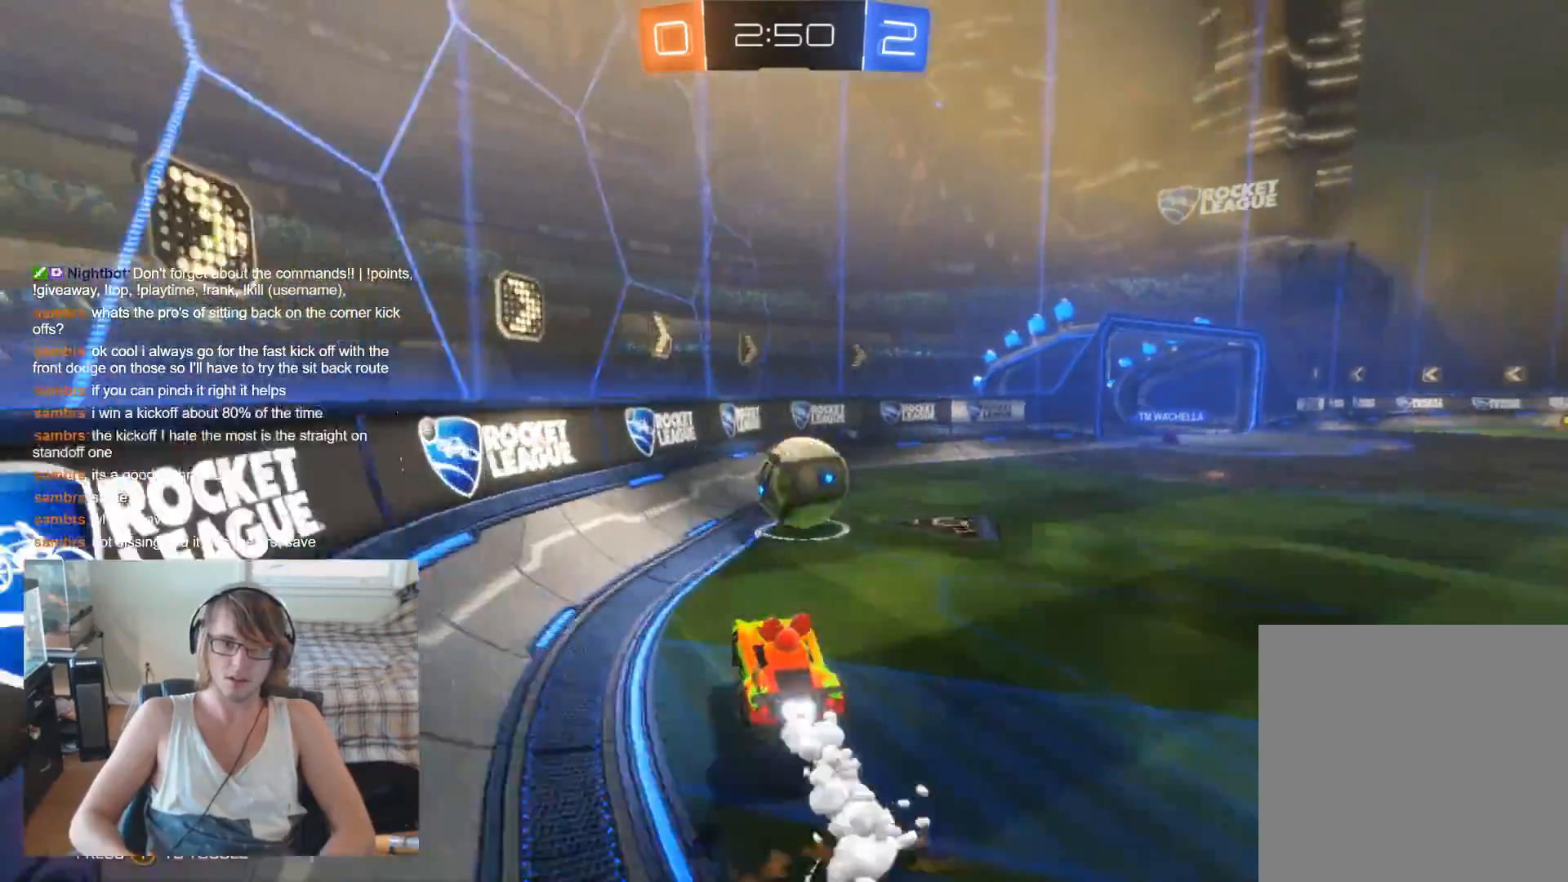
{"buttons": ["R2"], "left_stick": "up-right", "right_stick": "center", "events": [[33, "A", "up"], [67, "B", "up"], [67, "left_stick", "center"], [300, "B", "down"], [300, "left_stick", "right"], [400, "left_stick", "up-right"], [433, "B", "up"]]}
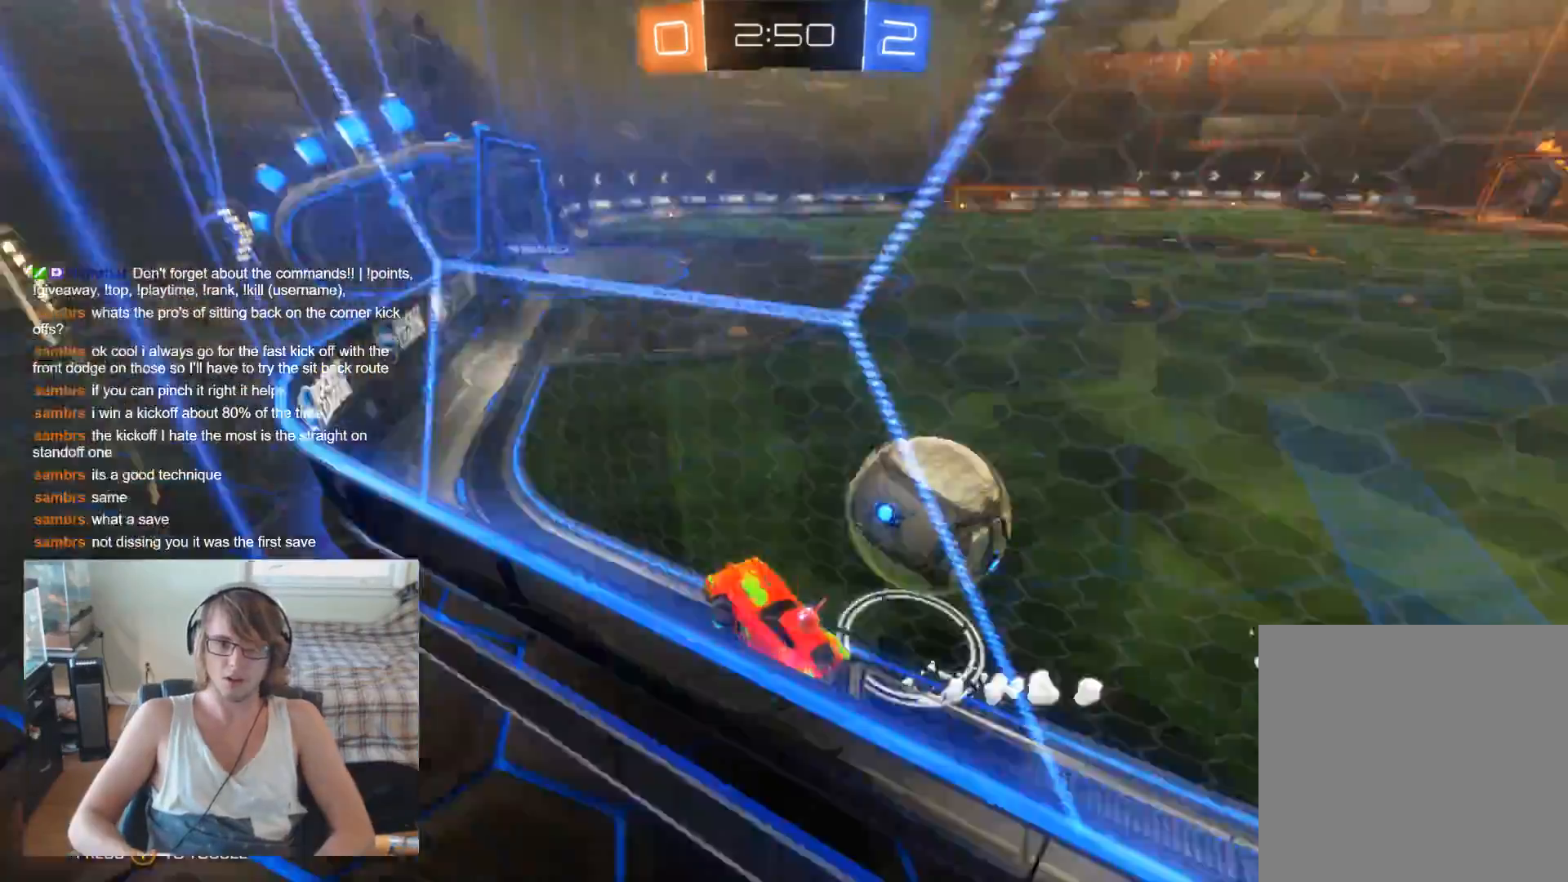
{"buttons": ["X", "R2"], "left_stick": "up-right", "right_stick": "center", "events": [[167, "R2", "up"], [333, "R2", "down"], [400, "X", "down"]]}
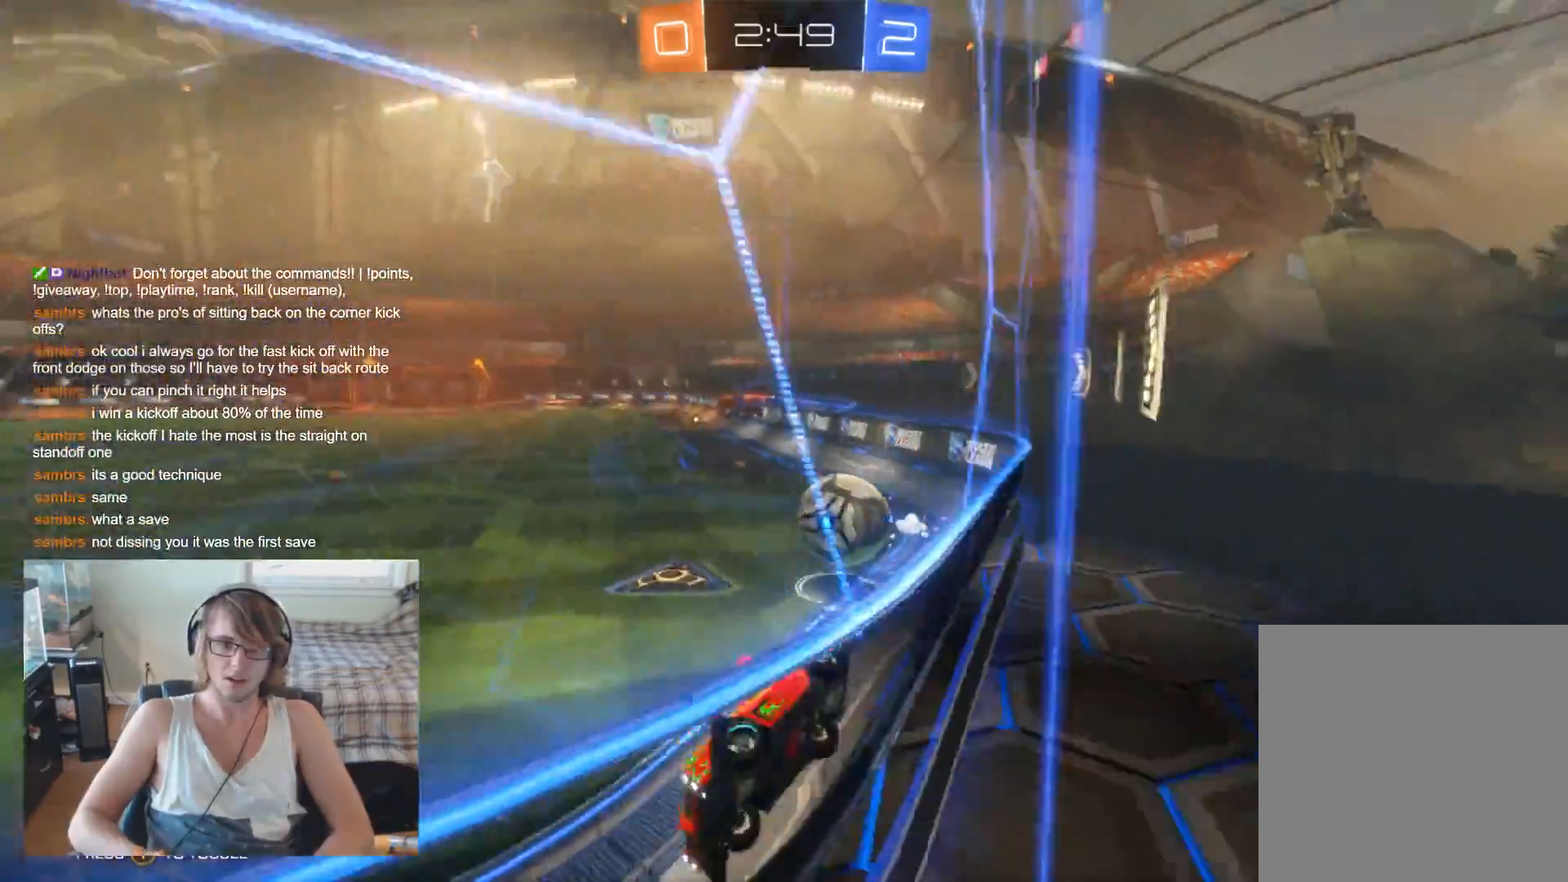
{"buttons": ["R2"], "left_stick": "right", "right_stick": "center", "events": [[67, "X", "up"], [67, "left_stick", "right"], [267, "Y", "down"], [400, "Y", "up"]]}
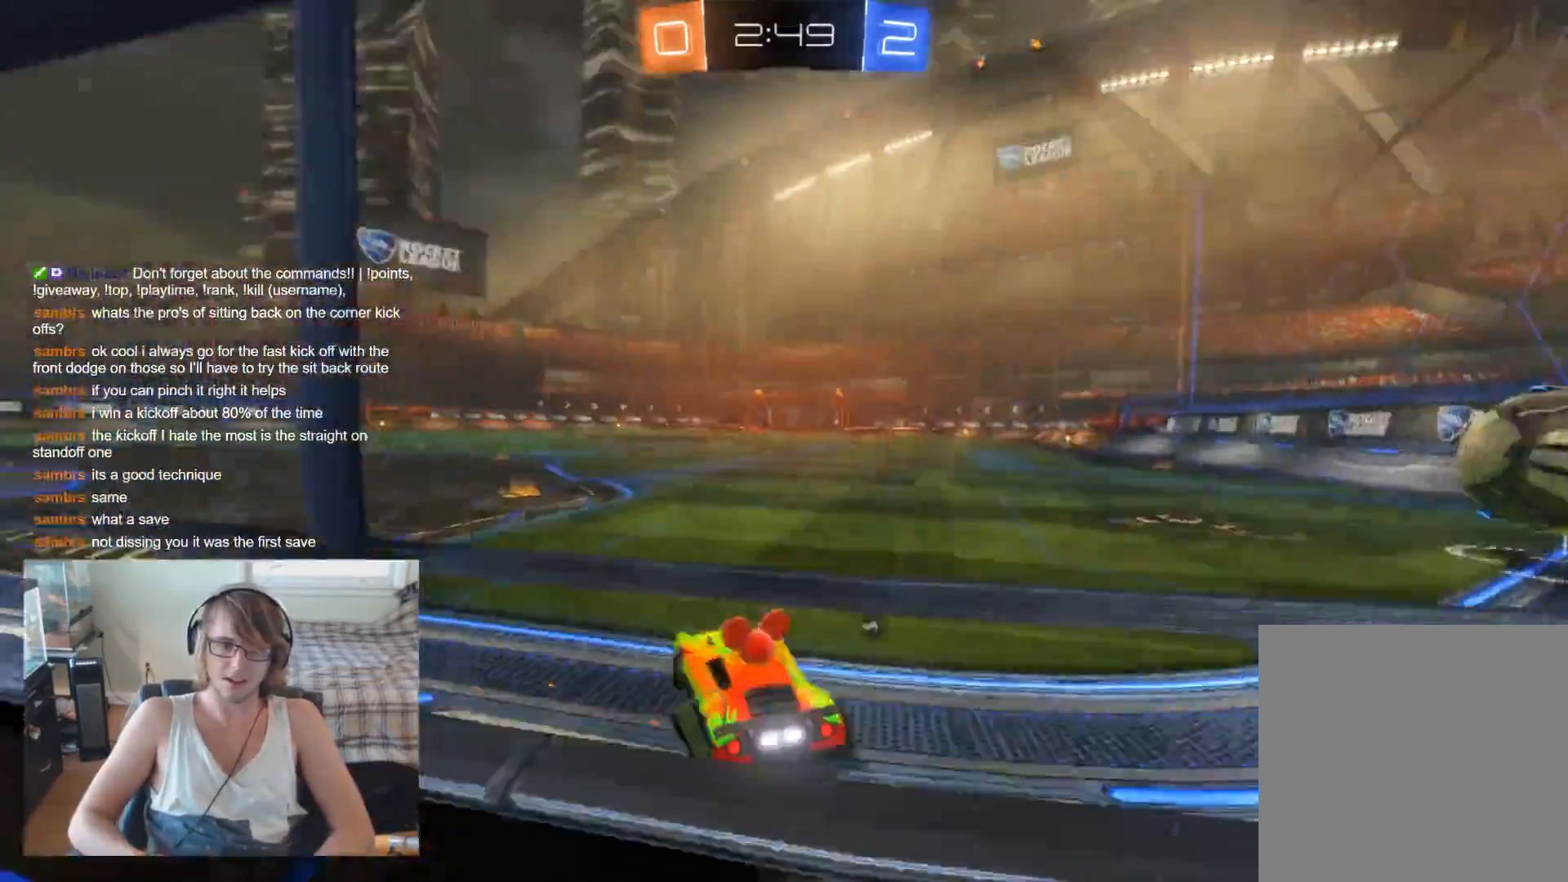
{"buttons": ["R2"], "left_stick": "center", "right_stick": "center", "events": [[467, "left_stick", "center"]]}
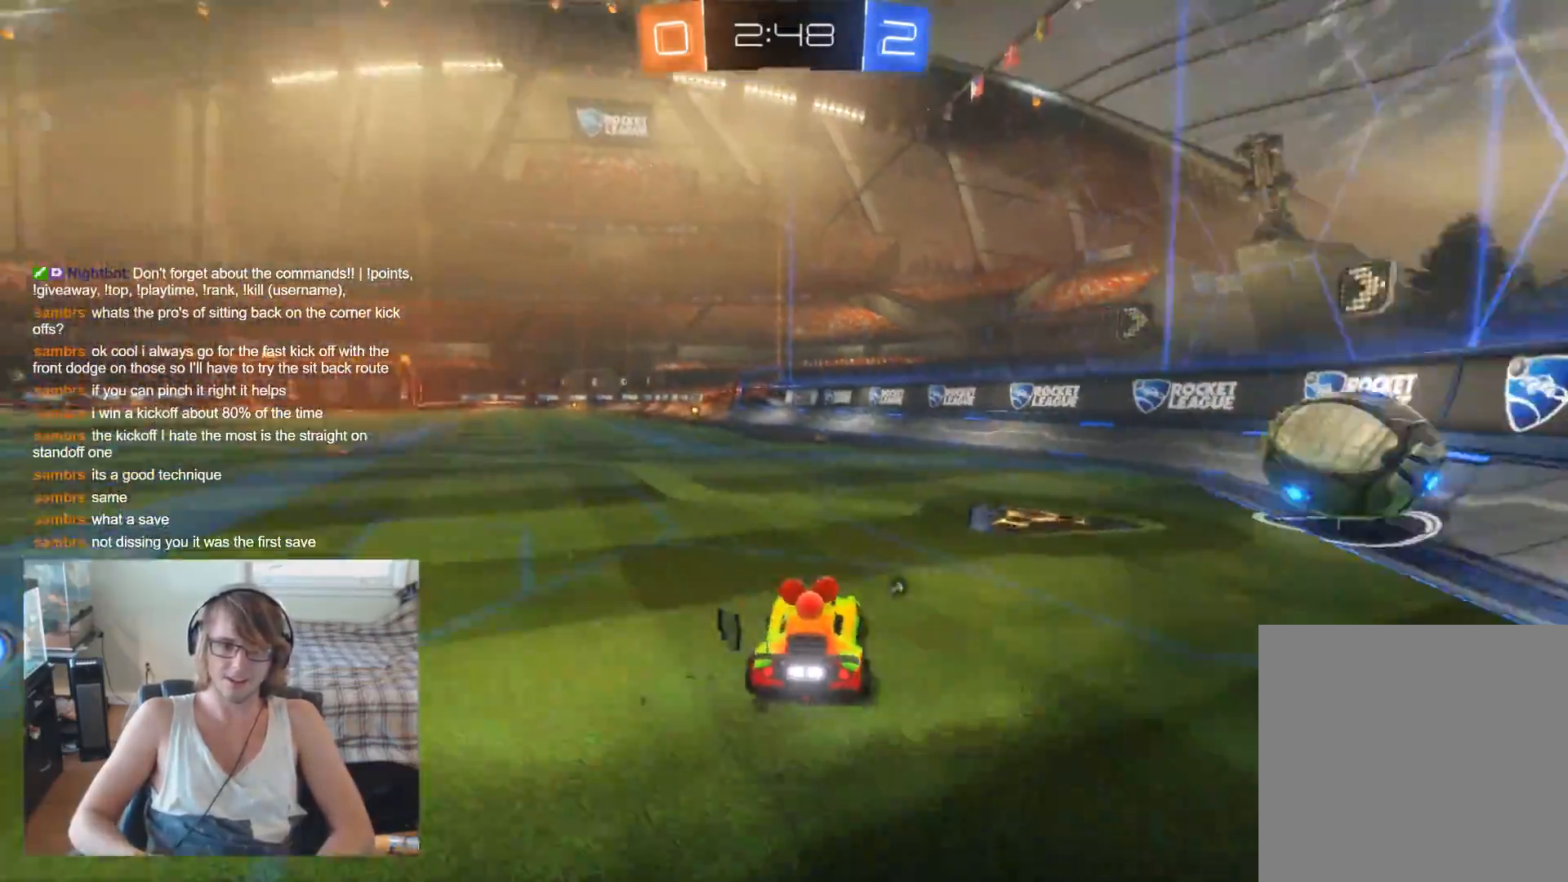
{"buttons": ["Y", "R2"], "left_stick": "center", "right_stick": "center", "events": [[167, "A", "down"], [167, "left_stick", "up"], [267, "A", "up"], [267, "left_stick", "up-left"], [333, "A", "down"], [367, "left_stick", "up"], [433, "A", "up"], [467, "Y", "down"], [500, "left_stick", "center"]]}
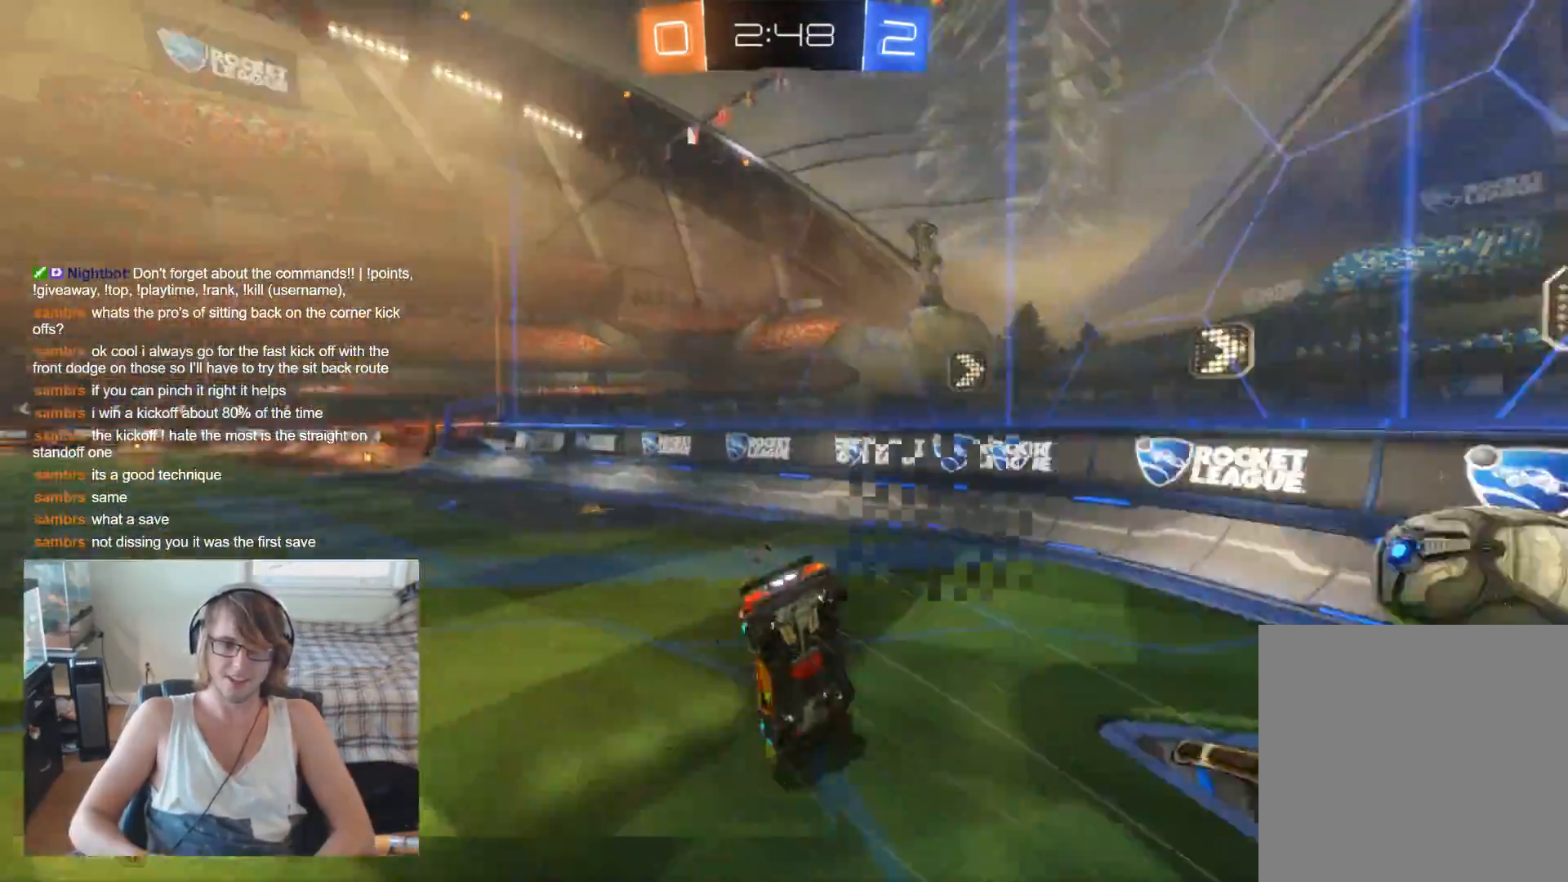
{"buttons": ["R2"], "left_stick": "center", "right_stick": "center", "events": [[100, "Y", "up"], [167, "left_stick", "left"], [367, "left_stick", "center"]]}
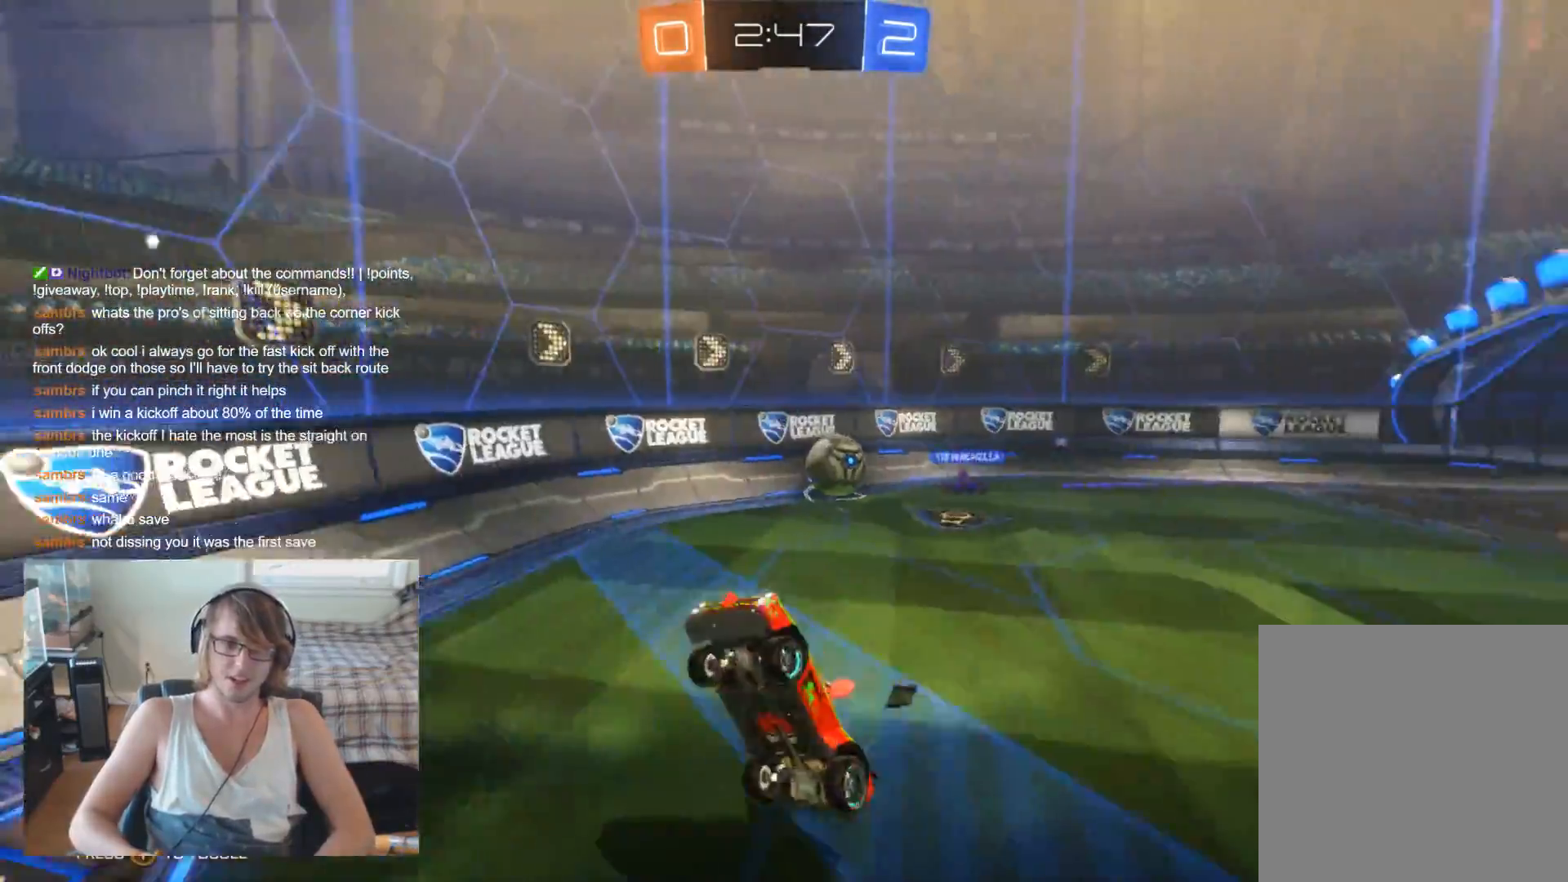
{"buttons": ["R2"], "left_stick": "center", "right_stick": "center", "events": []}
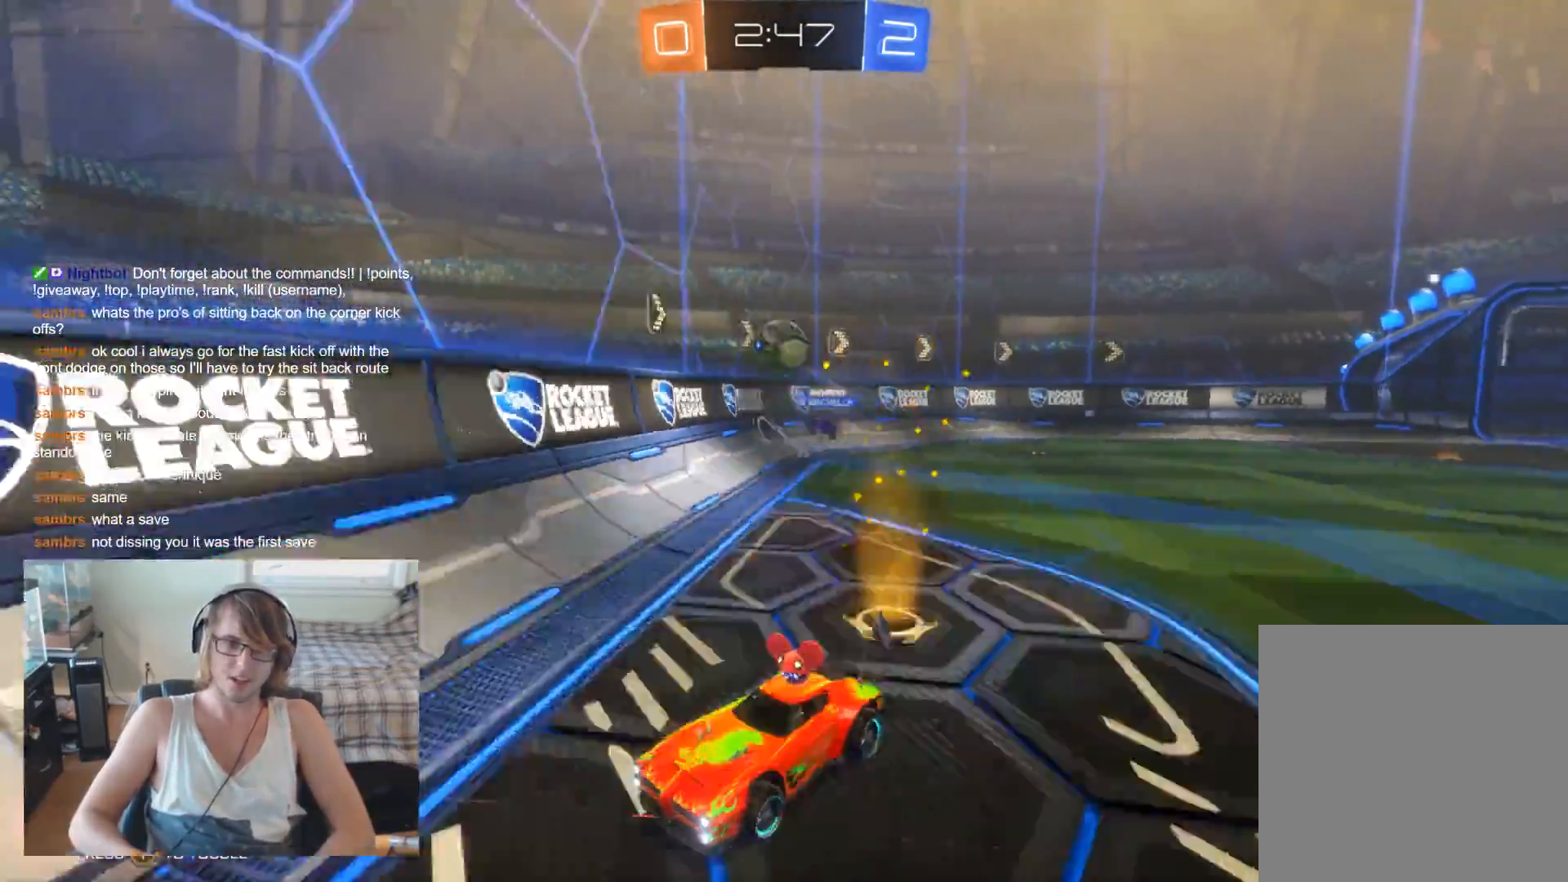
{"buttons": [], "left_stick": "left", "right_stick": "center", "events": [[267, "left_stick", "right"], [433, "R2", "up"], [467, "left_stick", "left"]]}
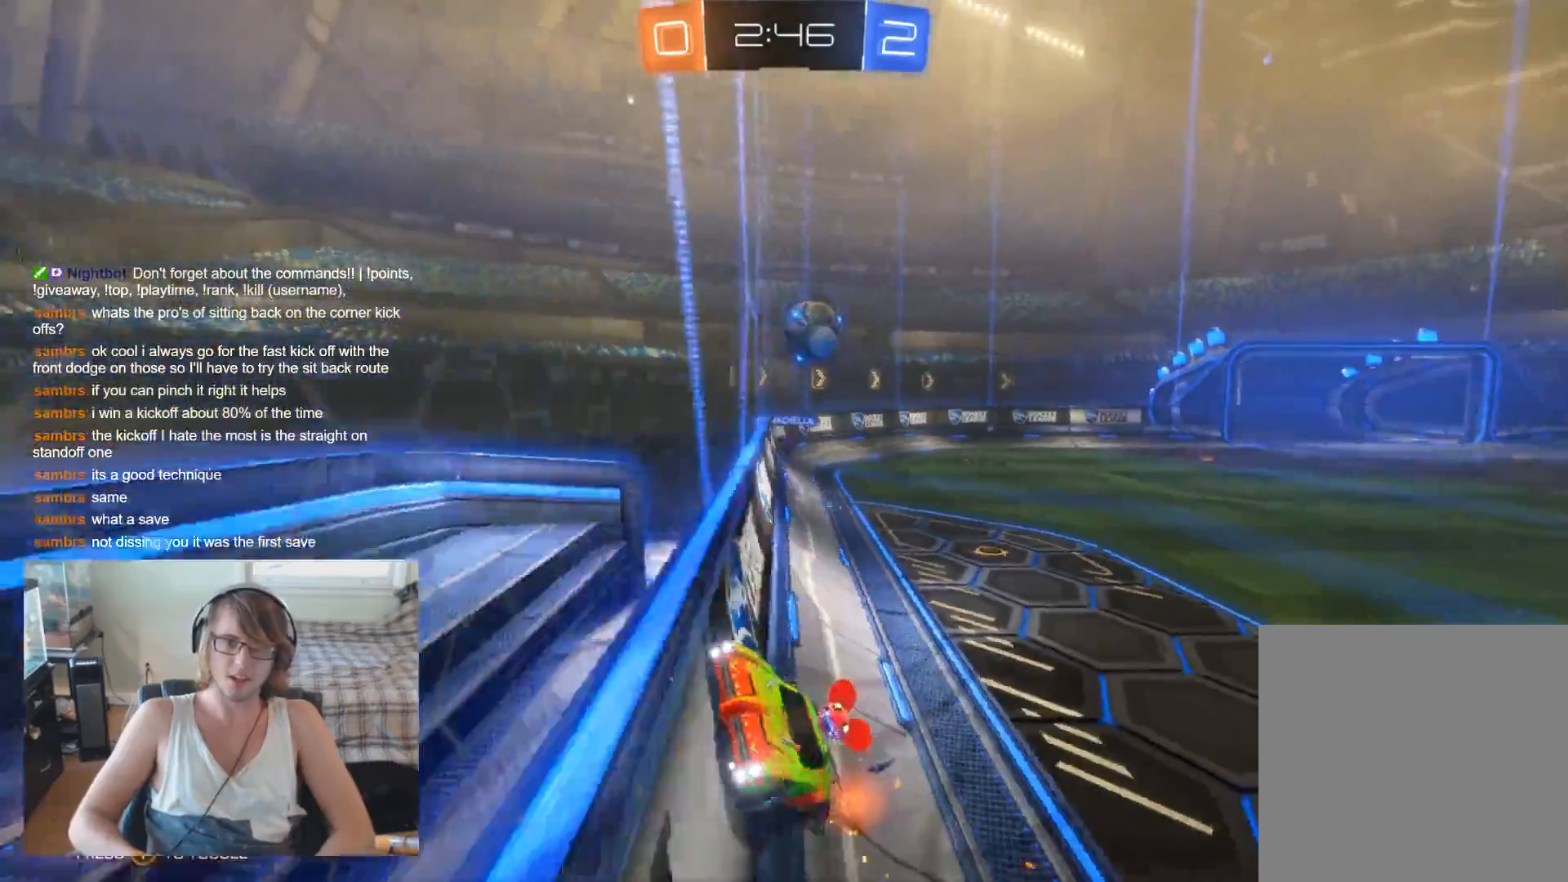
{"buttons": ["Y", "R2"], "left_stick": "left", "right_stick": "center", "events": [[67, "R2", "down"], [400, "left_stick", "center"], [500, "Y", "down"], [500, "left_stick", "left"]]}
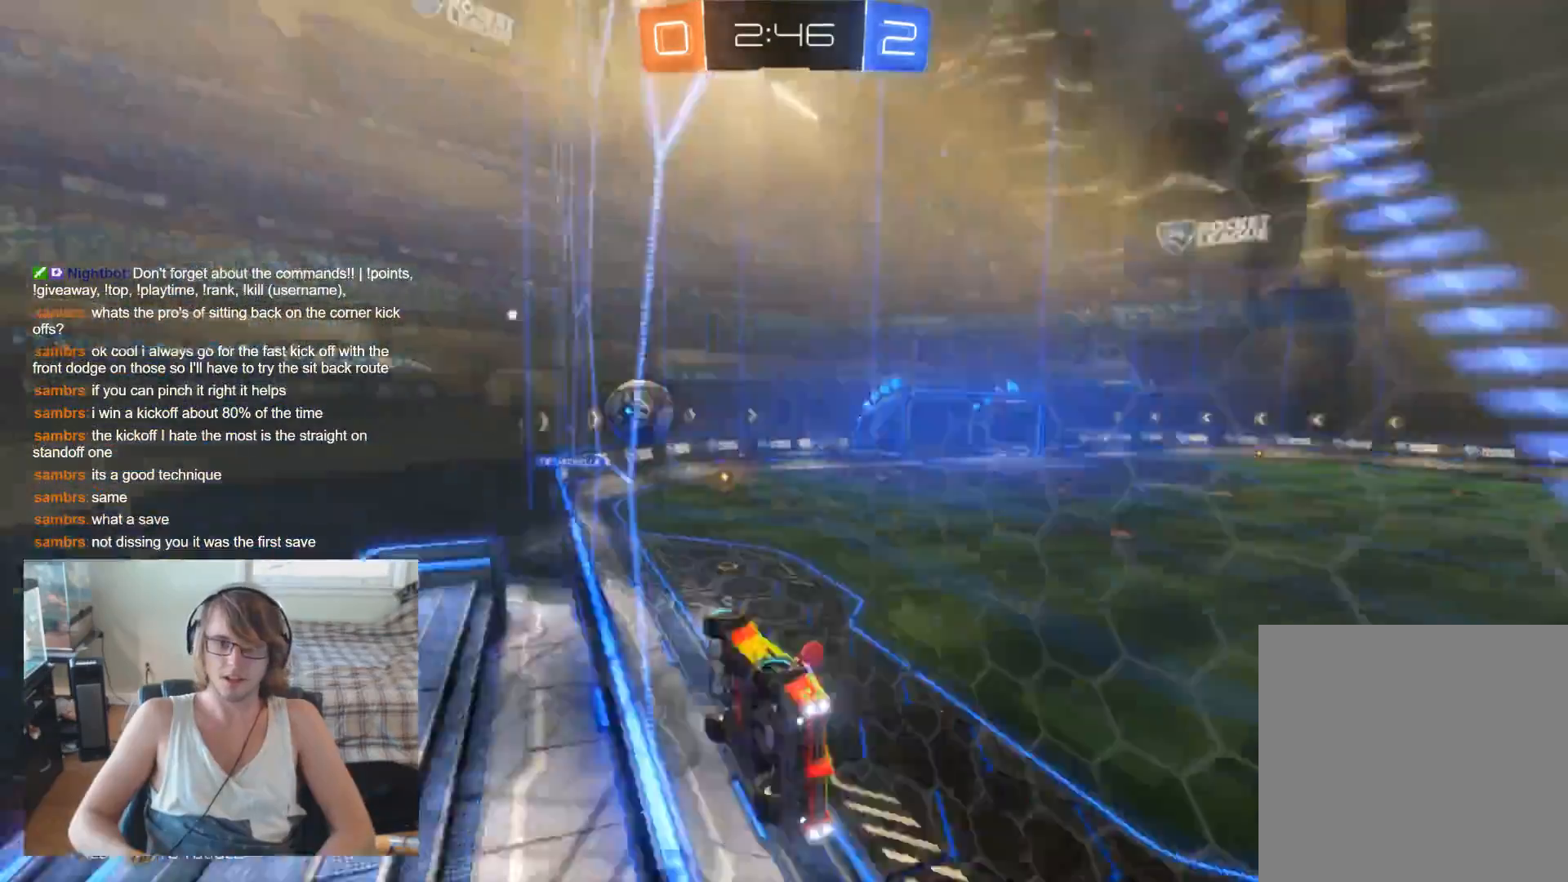
{"buttons": ["R2"], "left_stick": "left", "right_stick": "center", "events": [[133, "Y", "up"], [167, "left_stick", "center"], [300, "left_stick", "left"]]}
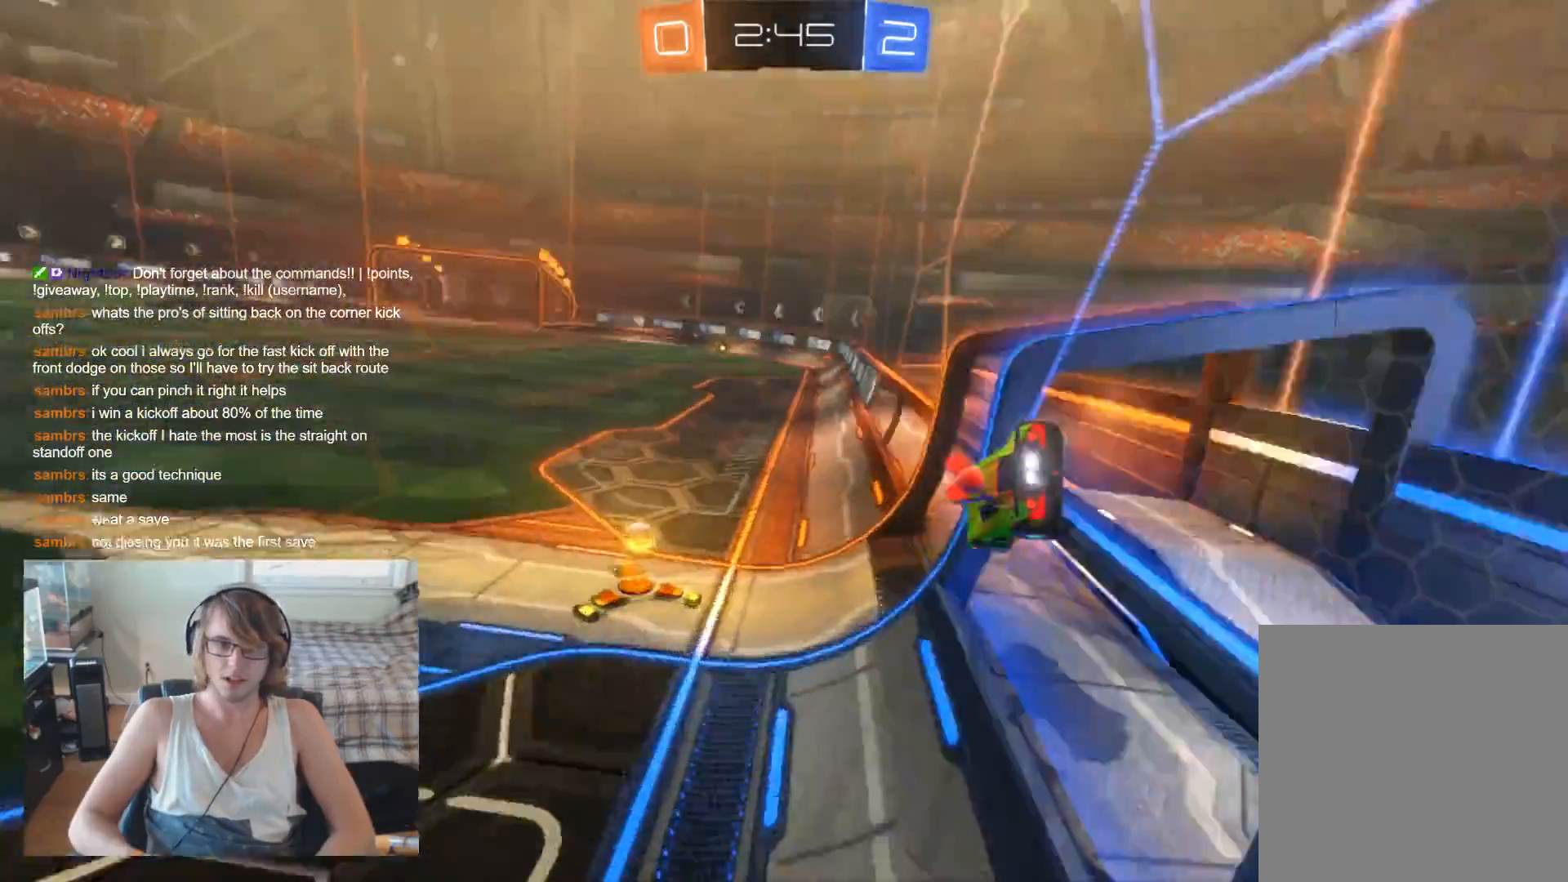
{"buttons": ["R2"], "left_stick": "right", "right_stick": "center", "events": [[300, "Y", "down"], [367, "left_stick", "center"], [433, "Y", "up"], [433, "left_stick", "right"]]}
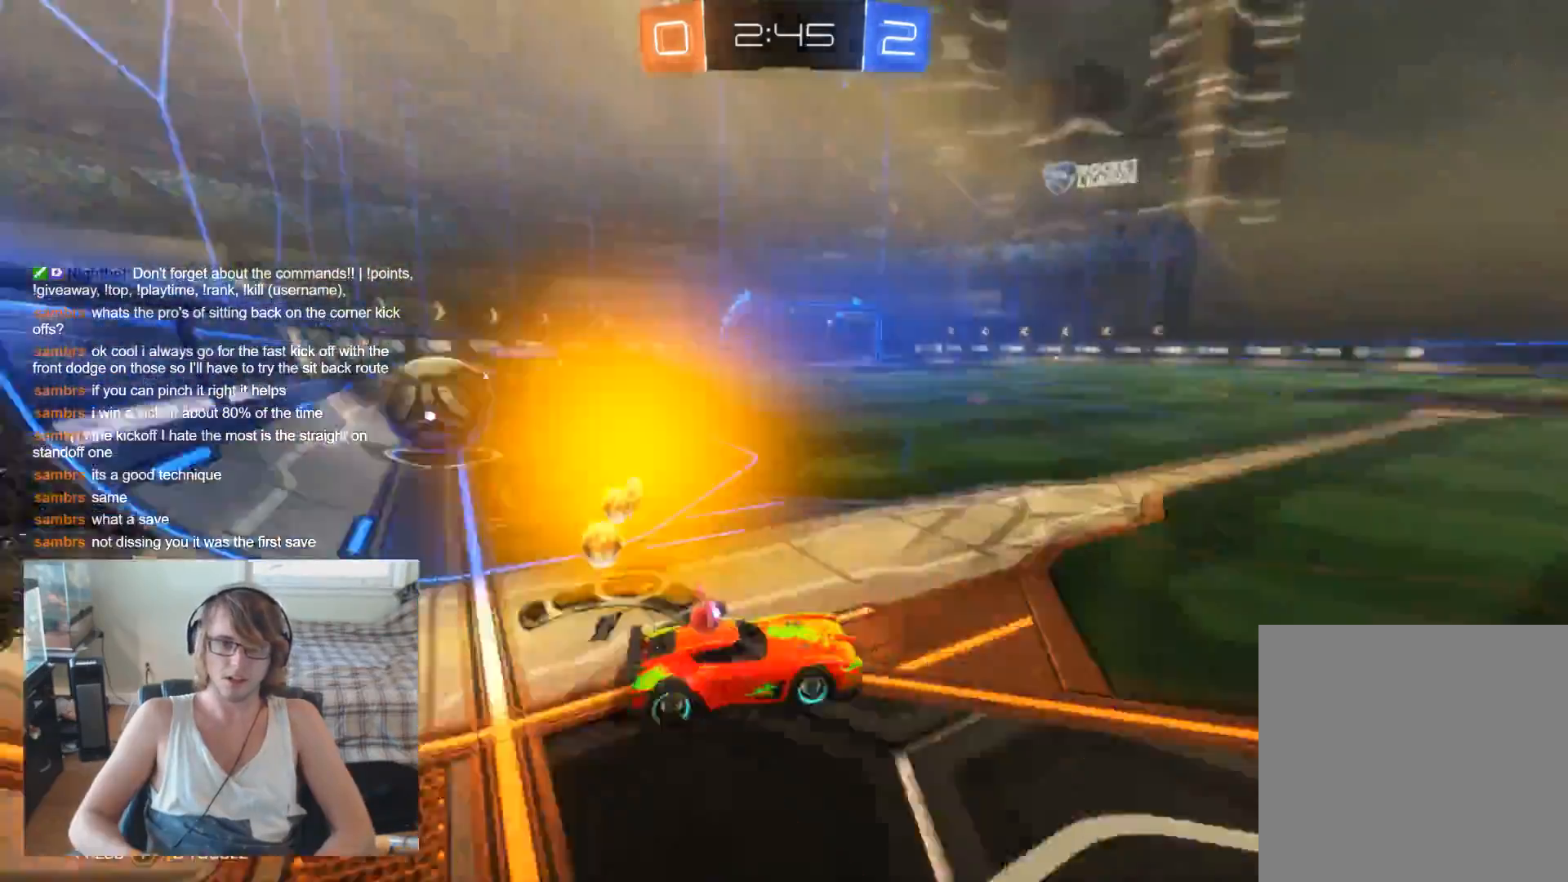
{"buttons": ["R2"], "left_stick": "right", "right_stick": "center", "events": [[100, "B", "down"], [133, "B", "up"], [167, "left_stick", "center"], [300, "left_stick", "right"]]}
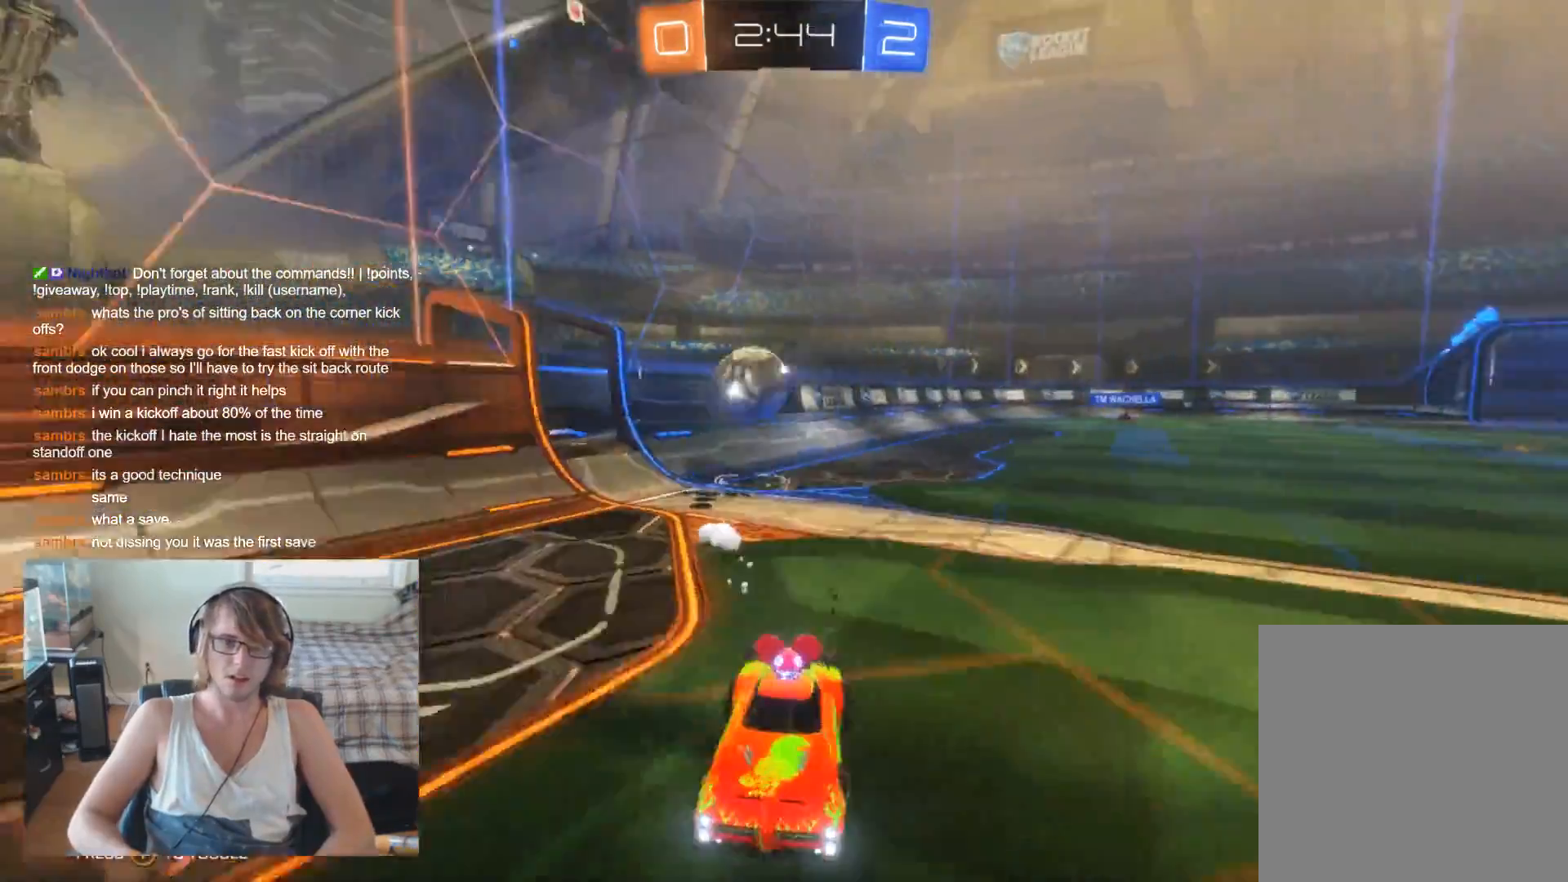
{"buttons": ["X"], "left_stick": "right", "right_stick": "center", "events": [[233, "R2", "up"], [233, "X", "down"]]}
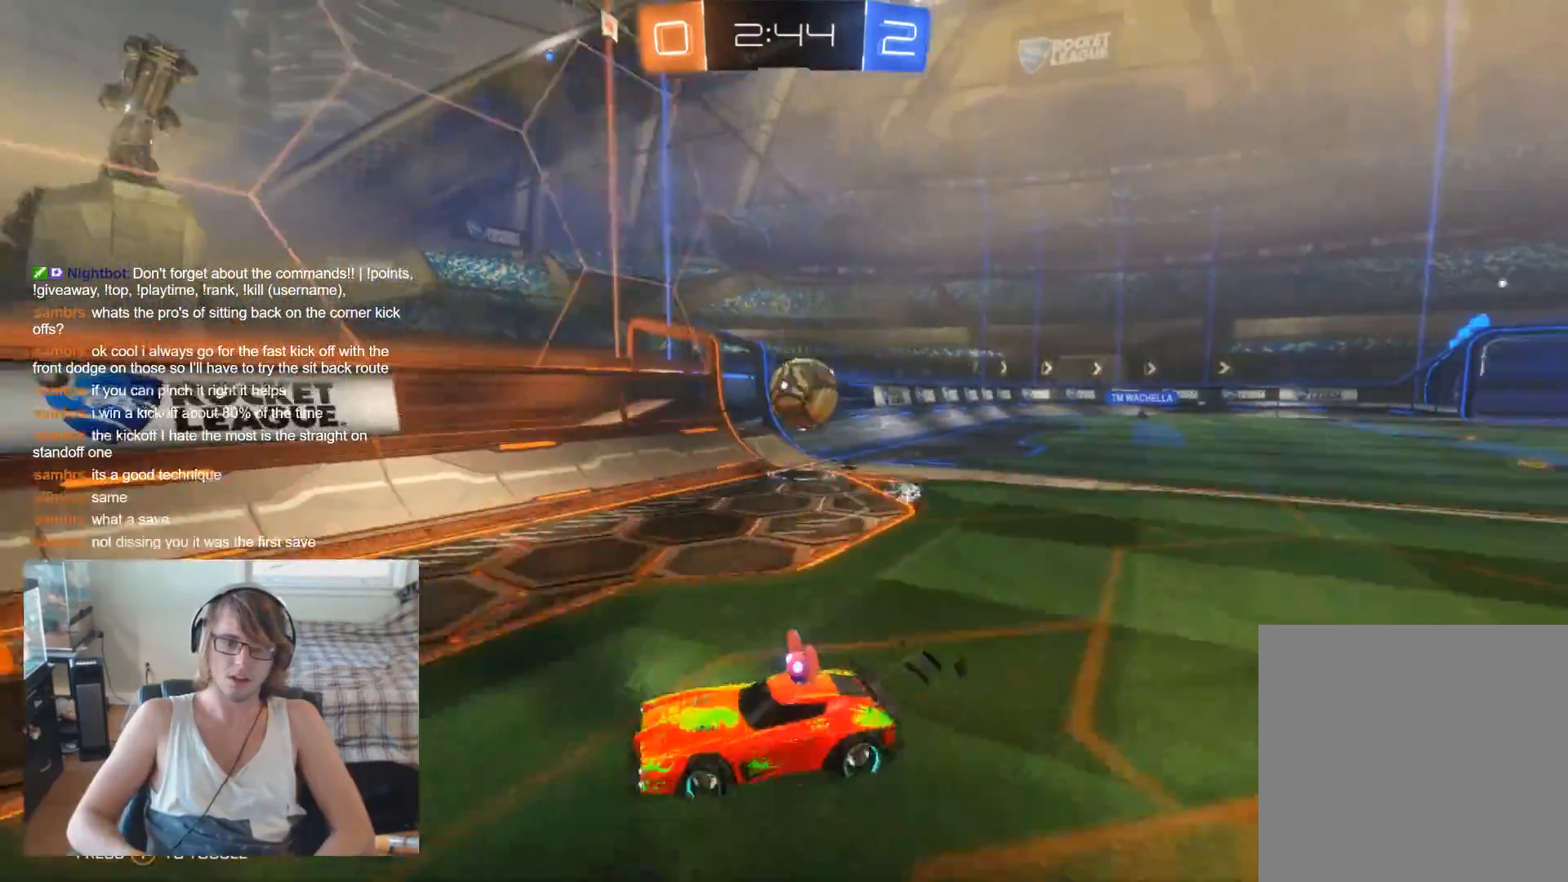
{"buttons": ["R2"], "left_stick": "left", "right_stick": "center", "events": [[300, "X", "up"], [400, "R2", "down"], [400, "left_stick", "center"], [500, "left_stick", "left"]]}
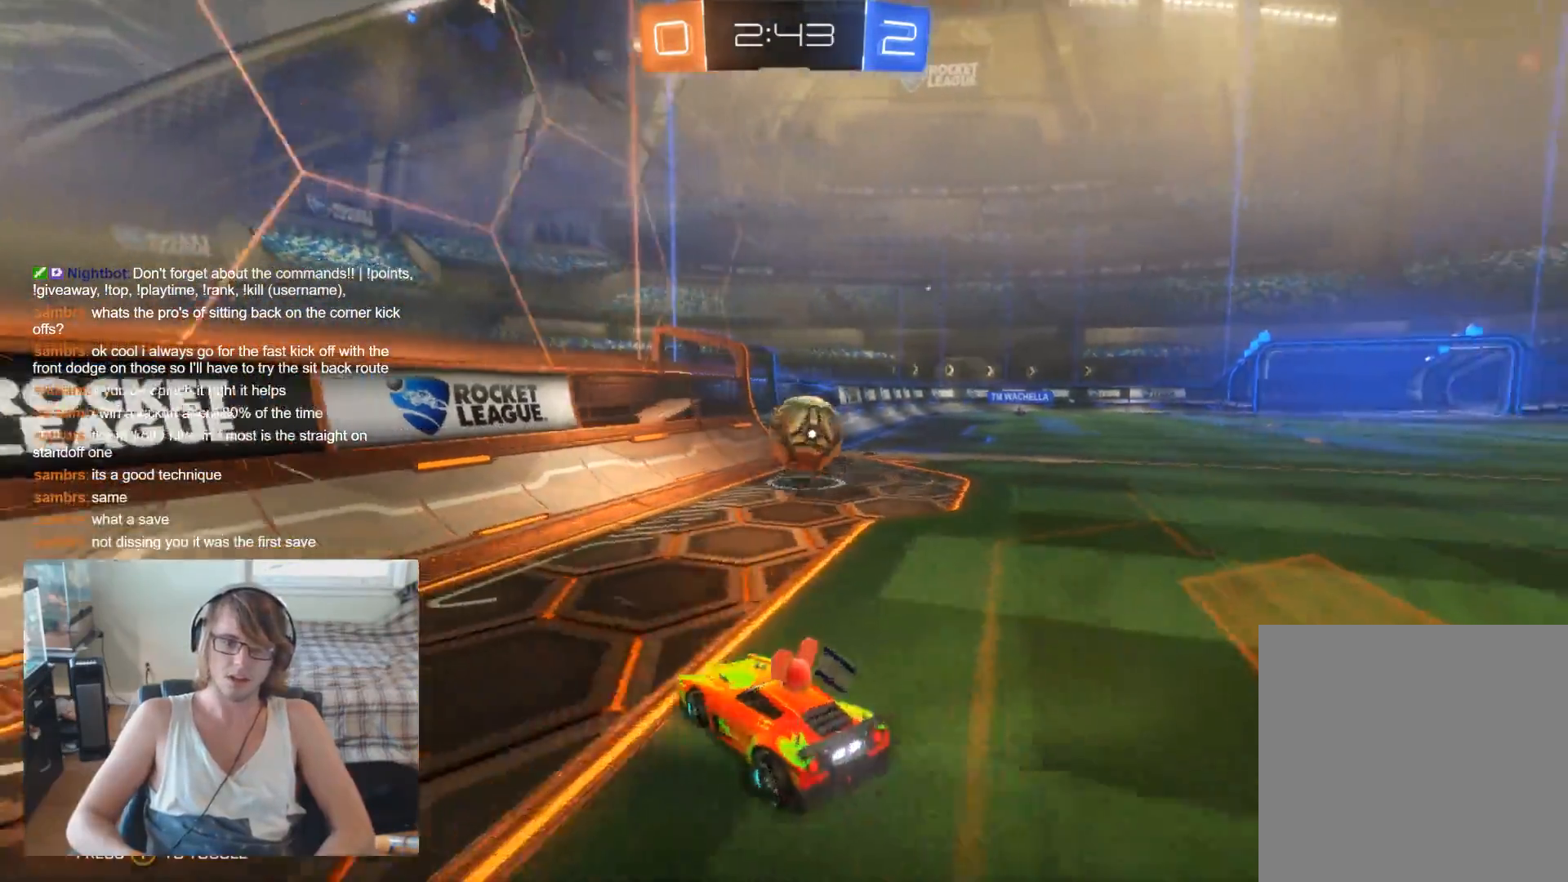
{"buttons": ["R2"], "left_stick": "up-left", "right_stick": "center", "events": [[133, "left_stick", "center"], [200, "R2", "up"], [333, "left_stick", "right"], [467, "R2", "down"], [467, "left_stick", "up-left"]]}
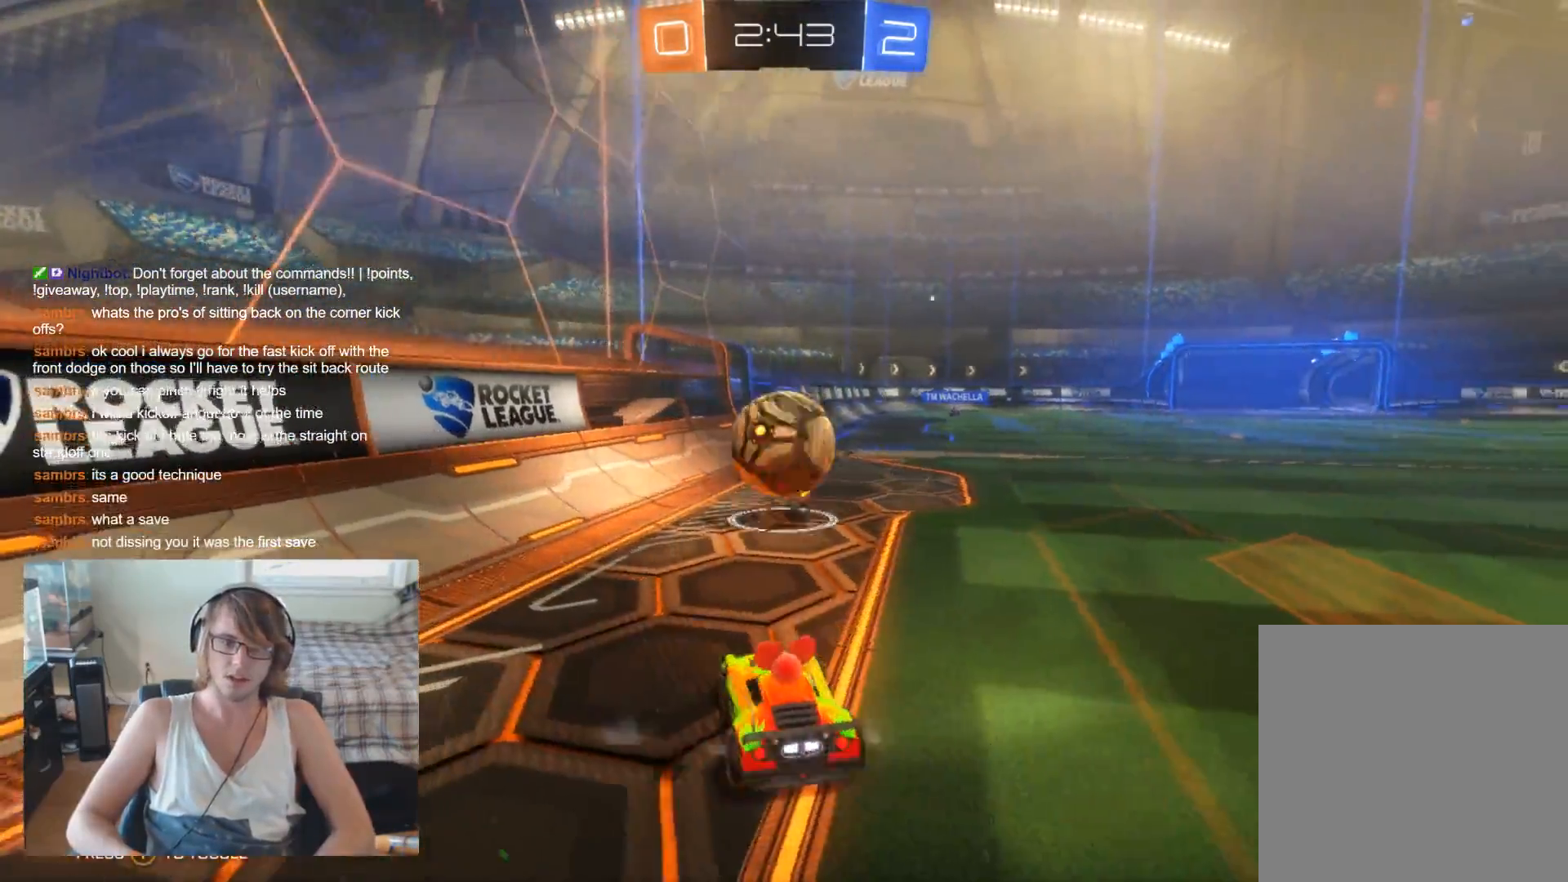
{"buttons": [], "left_stick": "left", "right_stick": "center", "events": [[200, "B", "down"], [233, "left_stick", "center"], [300, "B", "up"], [300, "R2", "up"], [367, "left_stick", "right"], [500, "left_stick", "left"]]}
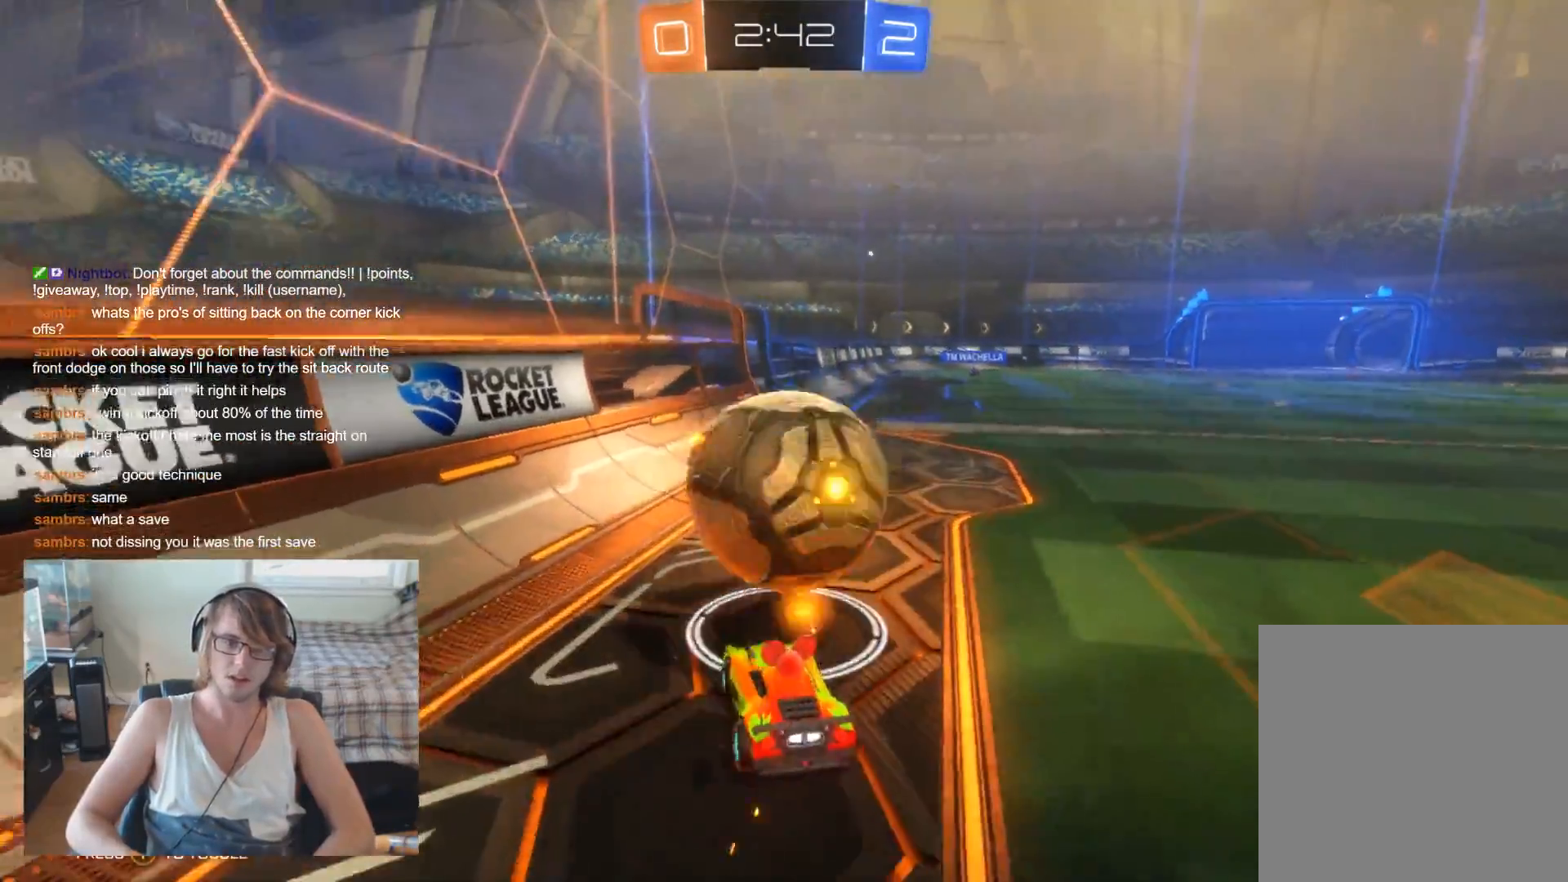
{"buttons": ["R2"], "left_stick": "center", "right_stick": "center", "events": [[167, "left_stick", "center"], [233, "L2", "down"], [367, "L2", "up"], [433, "R2", "down"]]}